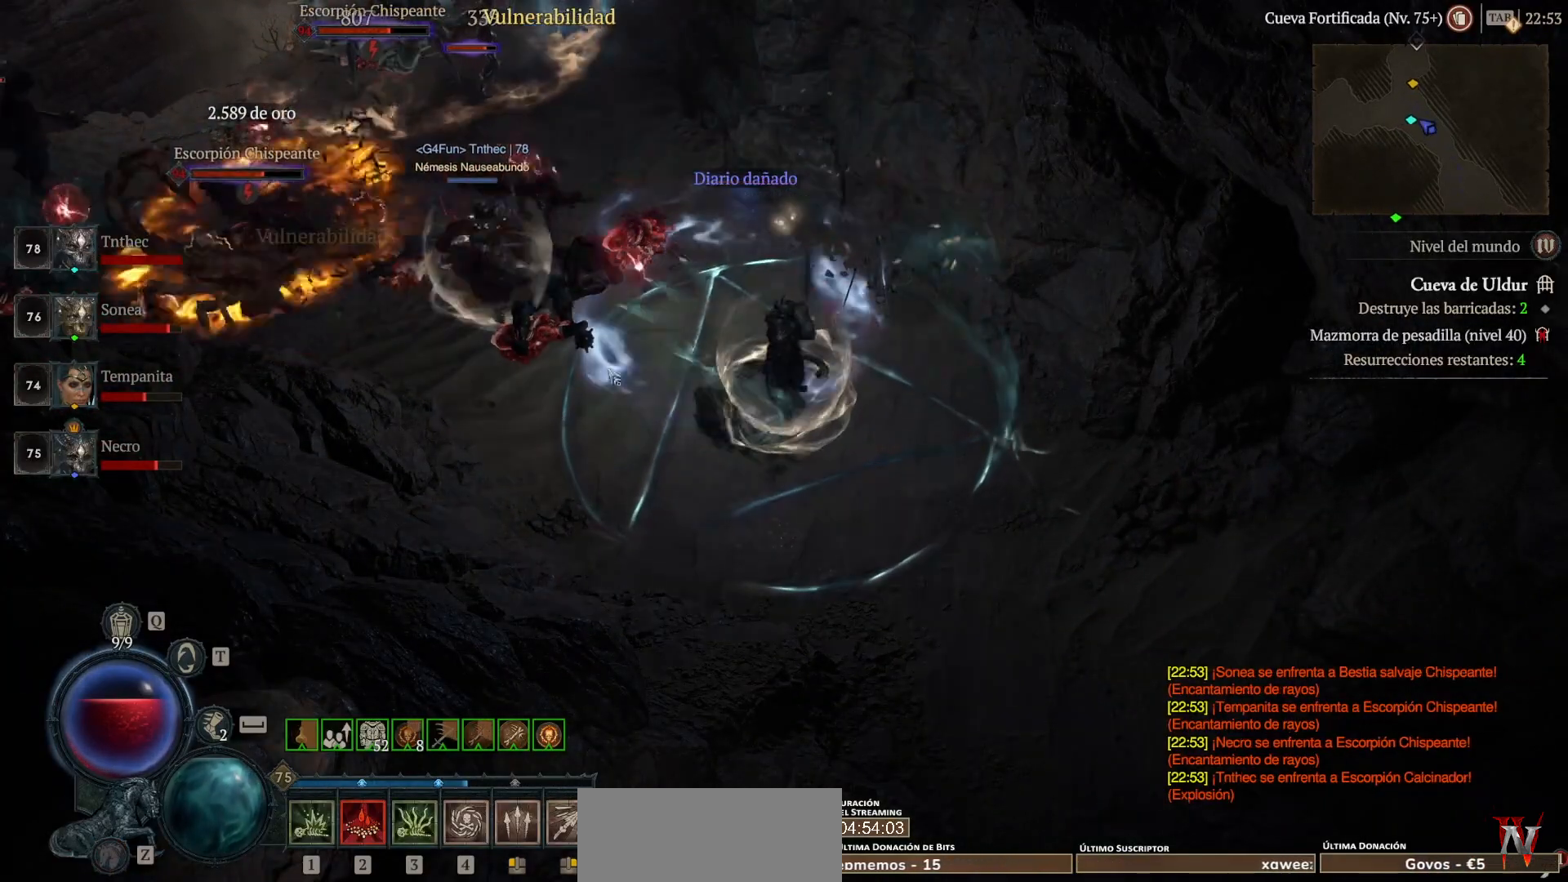
Gameplay with keyboard and mouse; each line is a JSON object with the keys and mouse buttons held at the frame after it. "events" lists presses ("down") and releases ("up") of "backspace", "caps_lock", "ctrl", "down", "left", "return", "right", "shift", "space", "tab", "up", "mouse_left", "mouse_wheel" and "mouse_right" between this image and that frame as [ms after this image, input, new state], when the widget could be followed in between. "mouse_left", "mouse_wheel", "mouse_right" = the "left", "wheel", "right" buttons of the "mouse" list. No other keys are recorded. "wheel" means that the mouse wheel is clicked or scrolled. Not read: mouse_move.
{"keys": ["shift"], "mouse": [], "events": [[240, "mouse_left", "down"], [440, "mouse_left", "up"], [520, "shift", "down"]]}
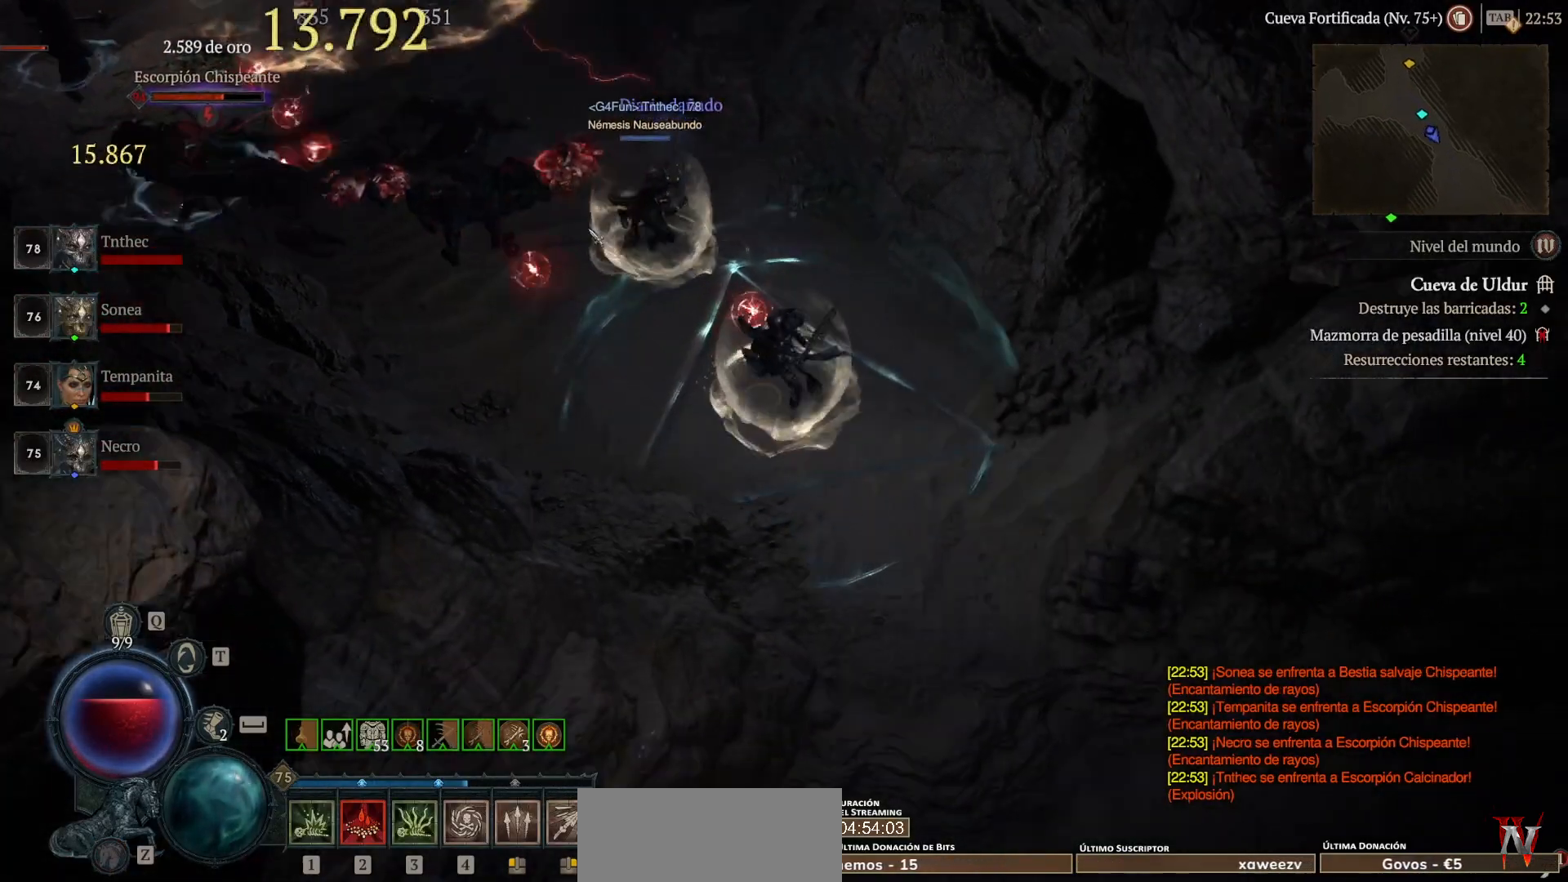
{"keys": ["shift"], "mouse": [], "events": [[80, "mouse_right", "down"], [240, "mouse_right", "up"], [320, "mouse_right", "down"], [480, "mouse_right", "up"]]}
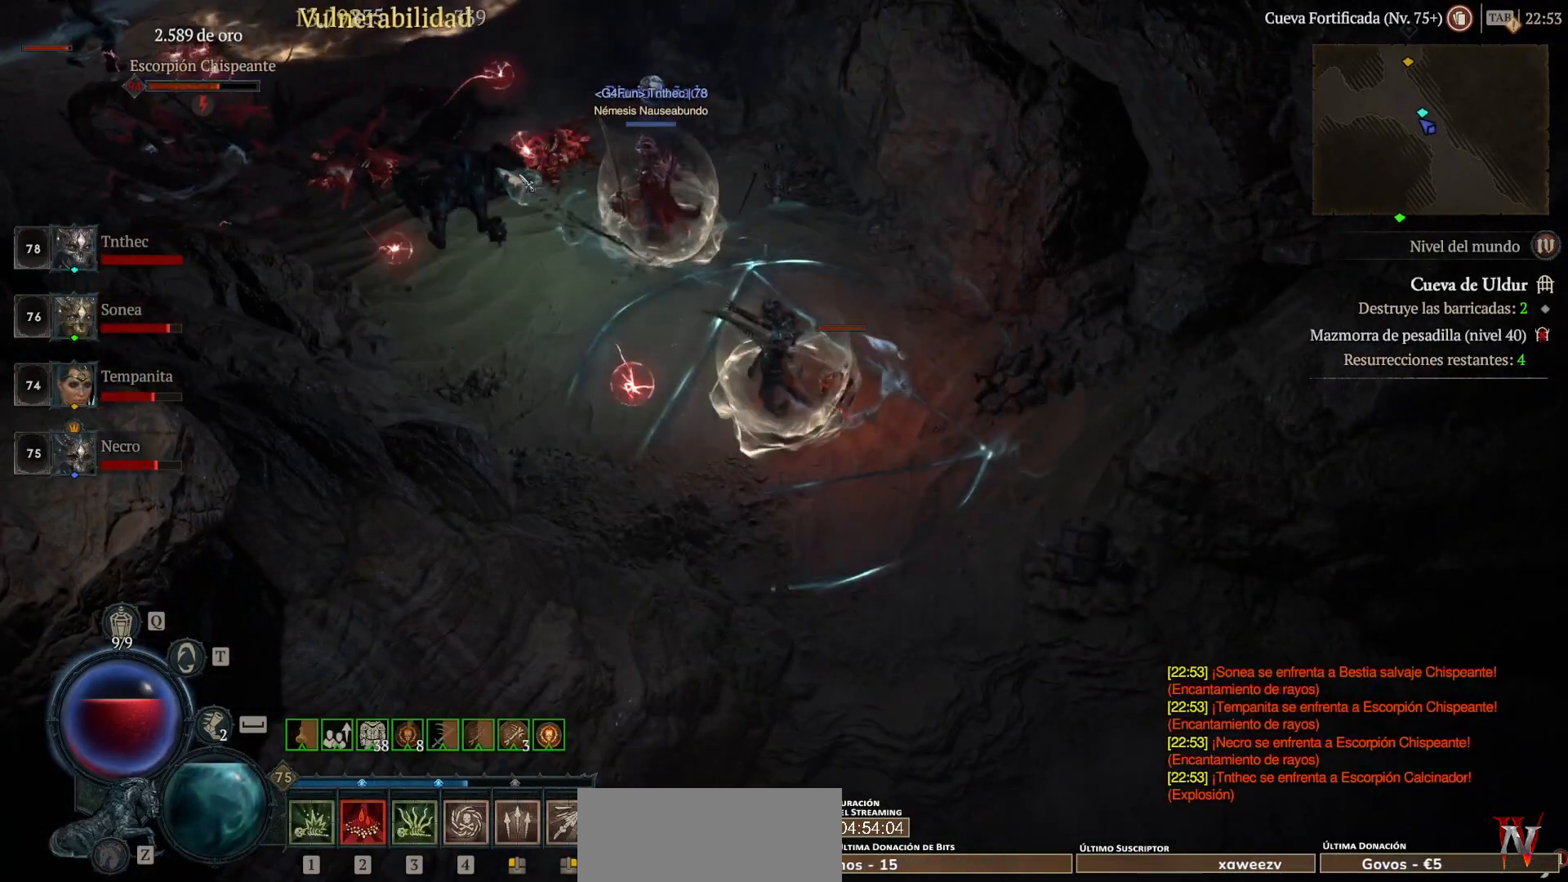
{"keys": ["shift"], "mouse": ["right"], "events": [[80, "mouse_right", "down"], [240, "mouse_right", "up"], [320, "mouse_right", "down"], [440, "mouse_right", "up"], [520, "mouse_right", "down"]]}
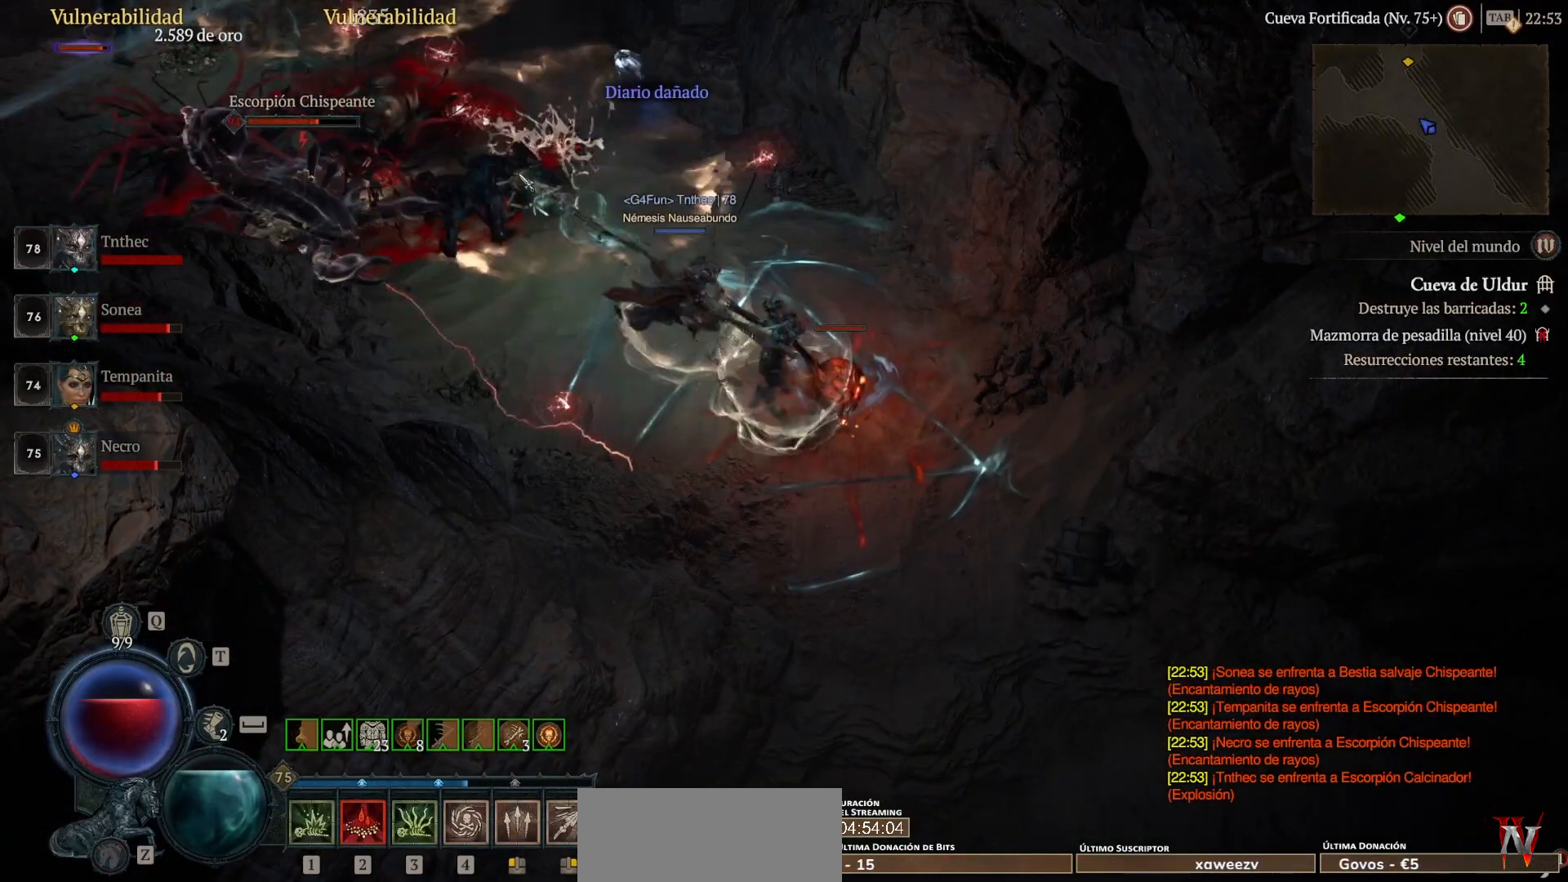
{"keys": ["shift"], "mouse": [], "events": [[160, "mouse_right", "up"], [280, "mouse_right", "down"], [400, "mouse_right", "up"]]}
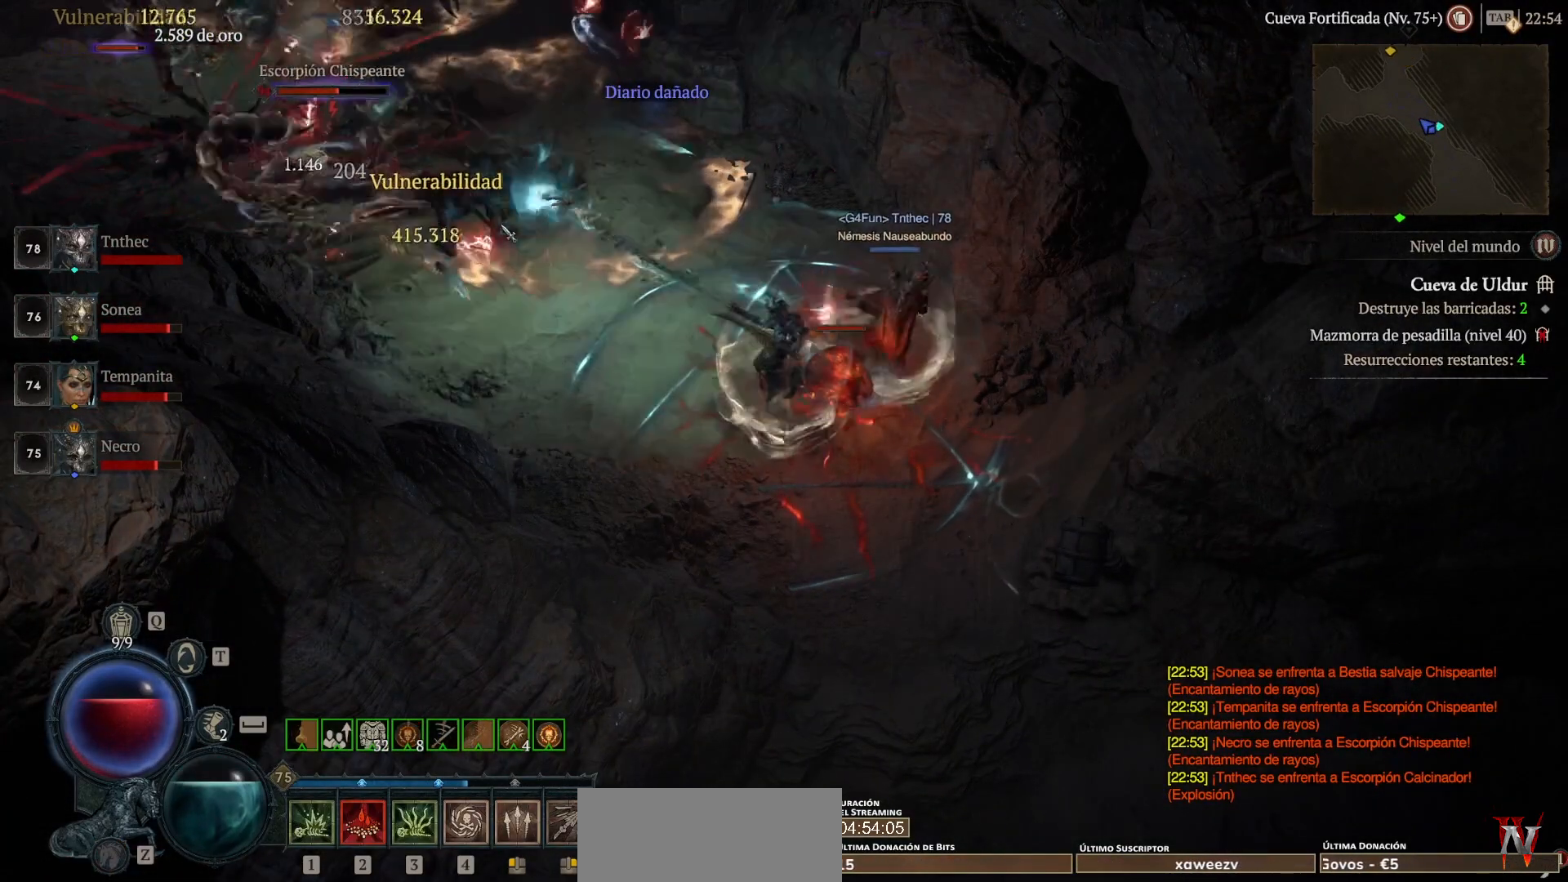
{"keys": ["shift"], "mouse": ["right"], "events": [[40, "mouse_right", "down"], [160, "mouse_right", "up"], [240, "mouse_right", "down"], [400, "mouse_right", "up"], [480, "mouse_right", "down"]]}
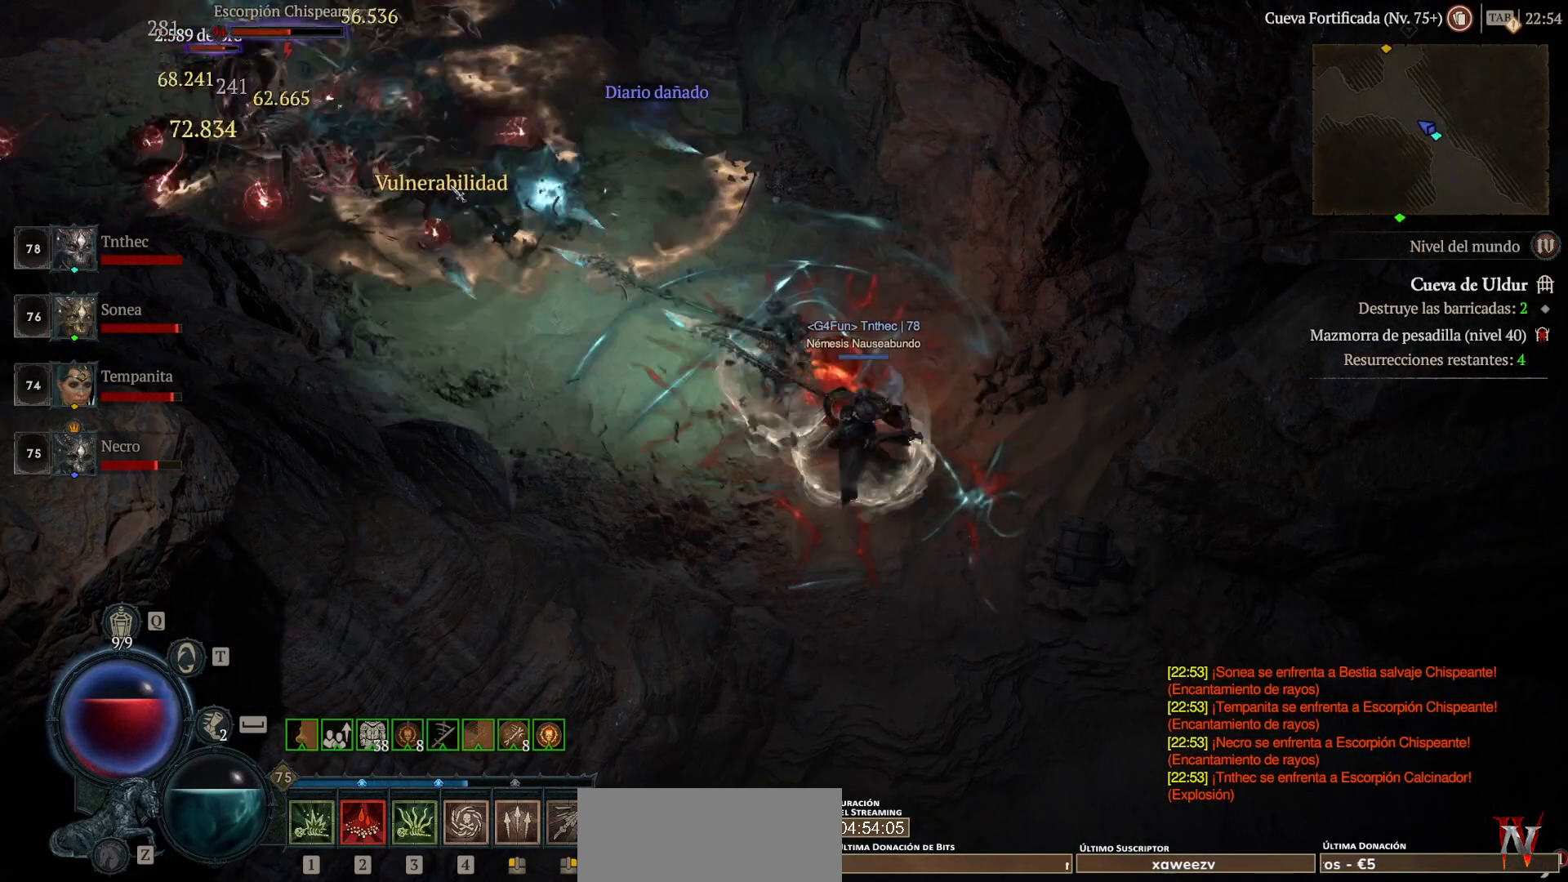
{"keys": ["shift"], "mouse": ["right"], "events": [[120, "mouse_right", "up"], [200, "mouse_right", "down"], [320, "mouse_right", "up"], [440, "mouse_right", "down"]]}
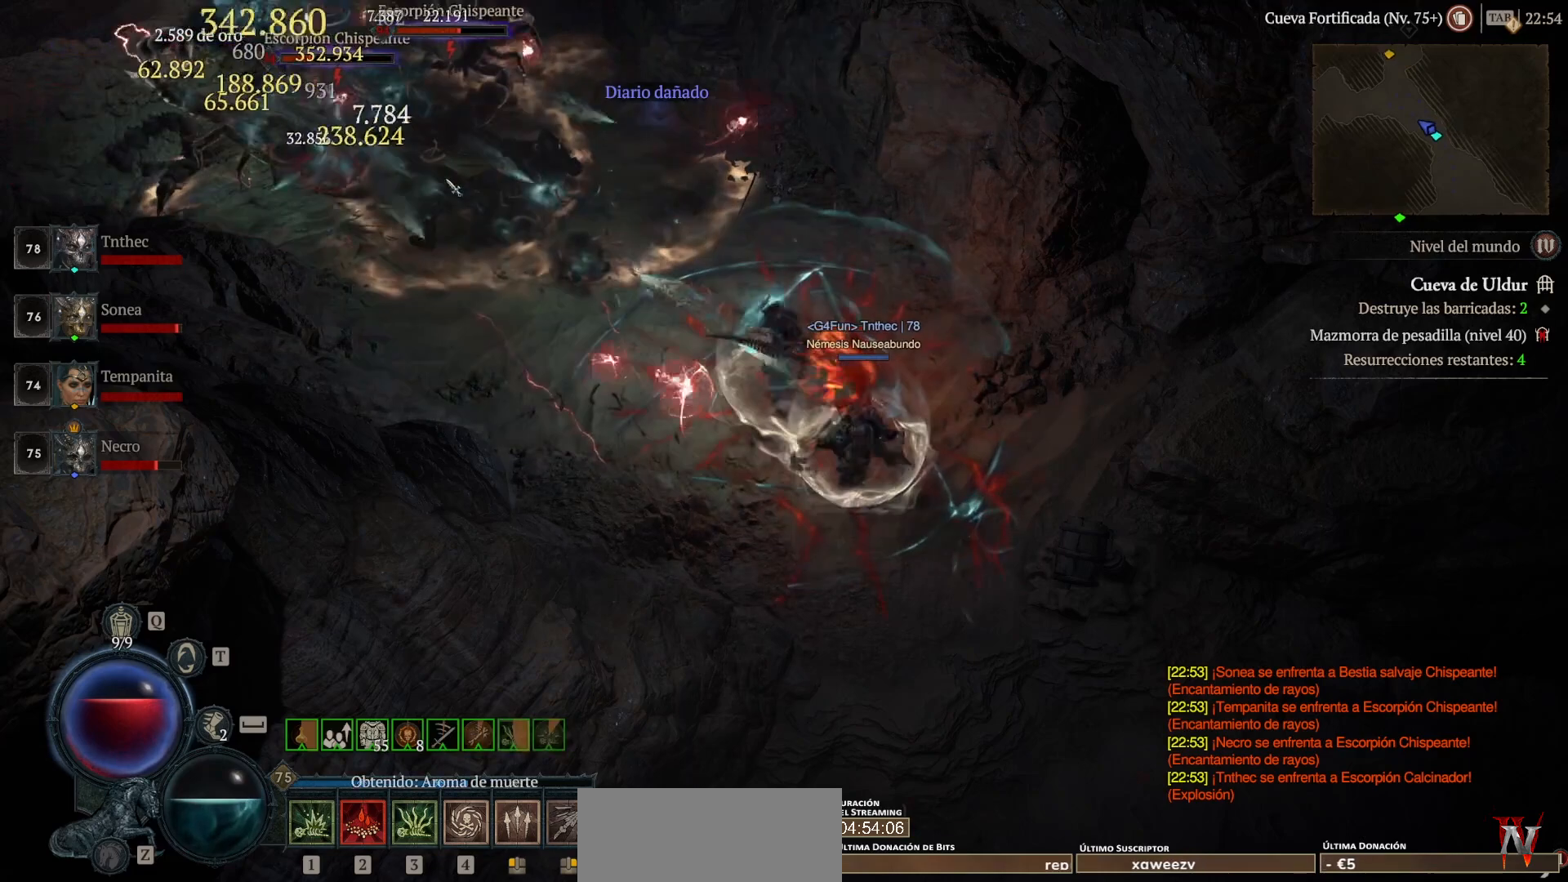
{"keys": [], "mouse": [], "events": [[80, "mouse_right", "up"], [200, "mouse_right", "down"], [320, "mouse_right", "up"], [480, "shift", "up"]]}
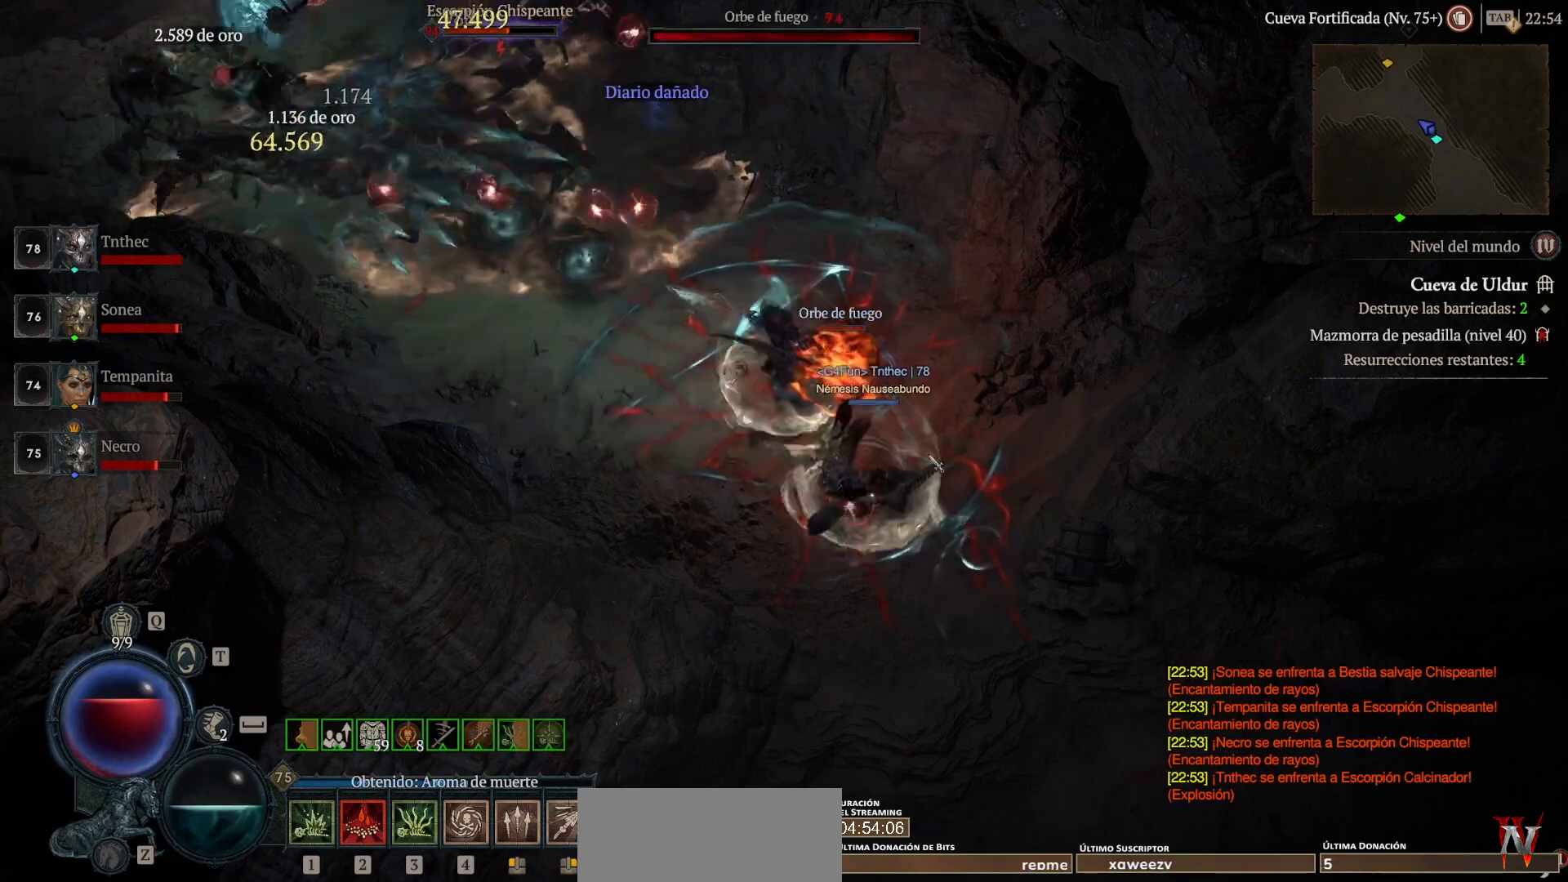
{"keys": [], "mouse": ["left"], "events": [[40, "mouse_left", "down"], [200, "space", "down"], [320, "space", "up"]]}
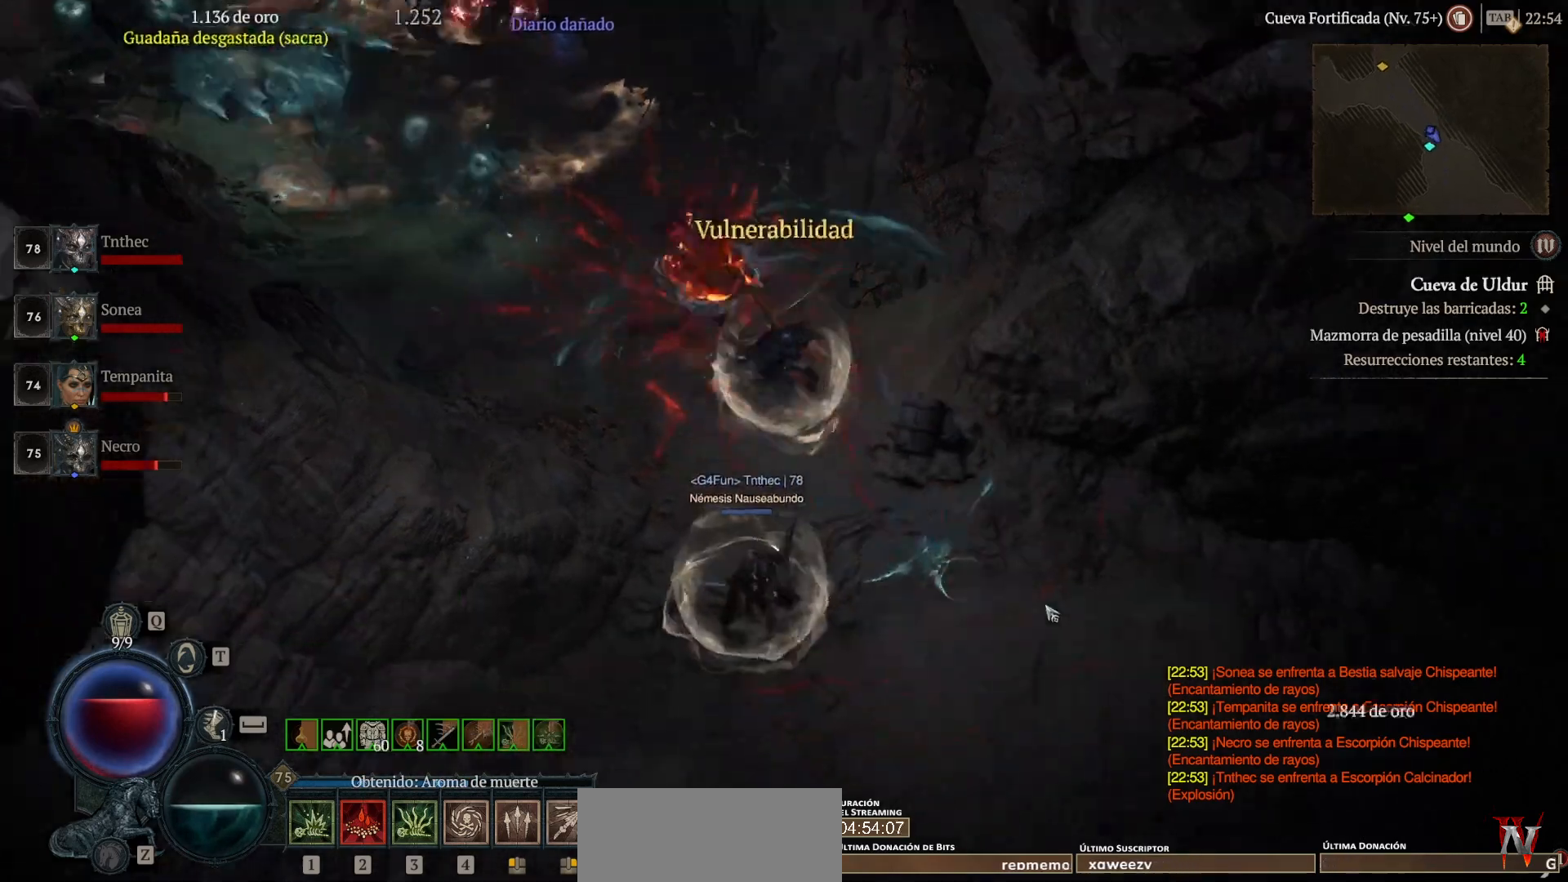
{"keys": [], "mouse": ["left"], "events": []}
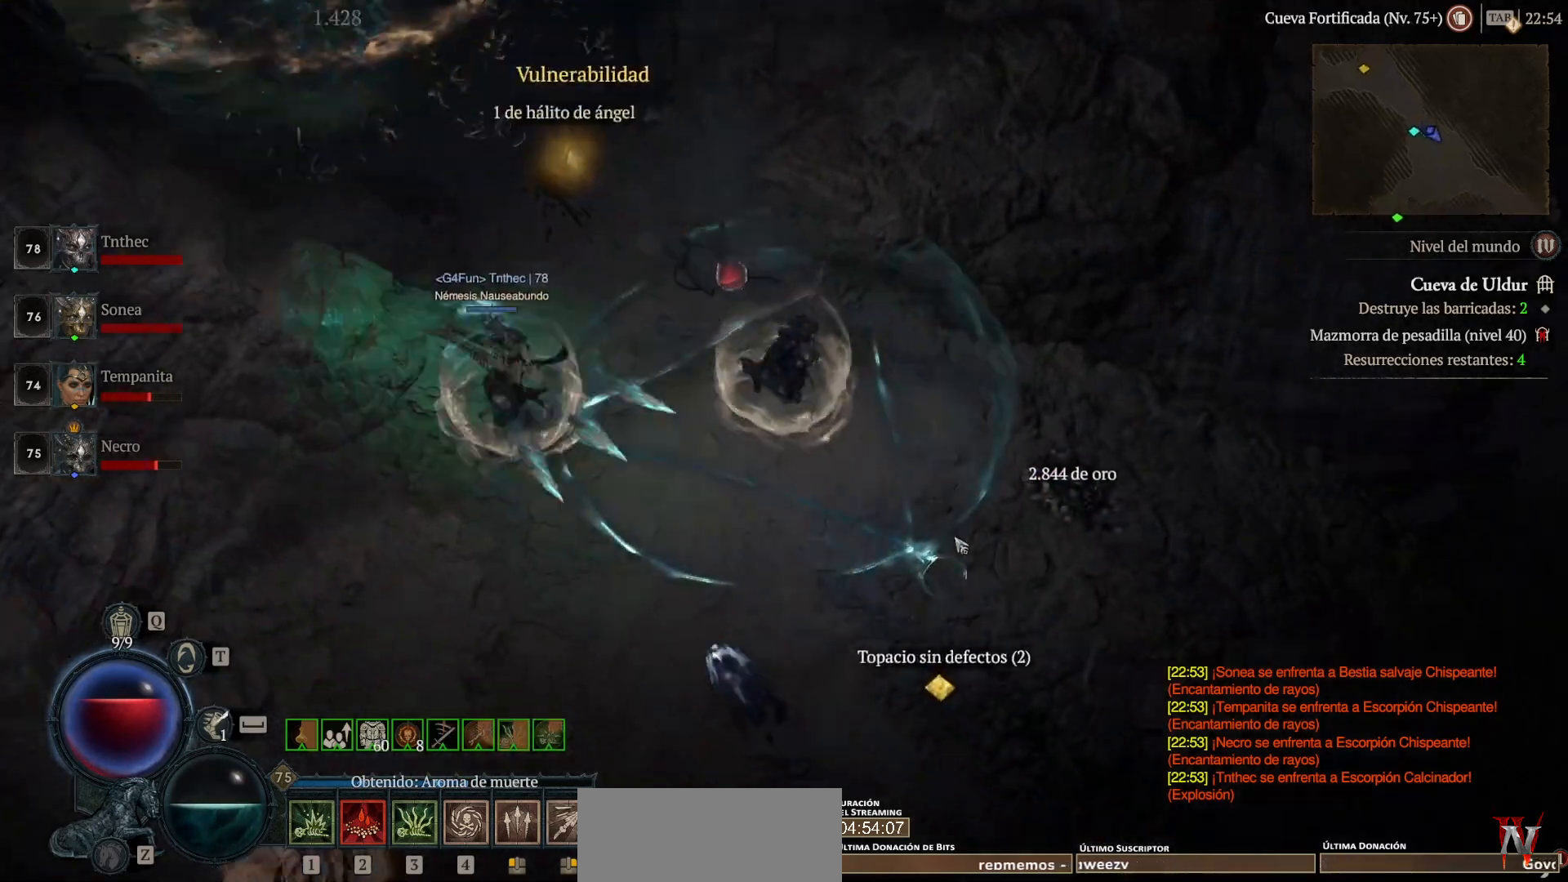
{"keys": [], "mouse": ["left"], "events": [[40, "mouse_left", "up"], [120, "mouse_left", "down"]]}
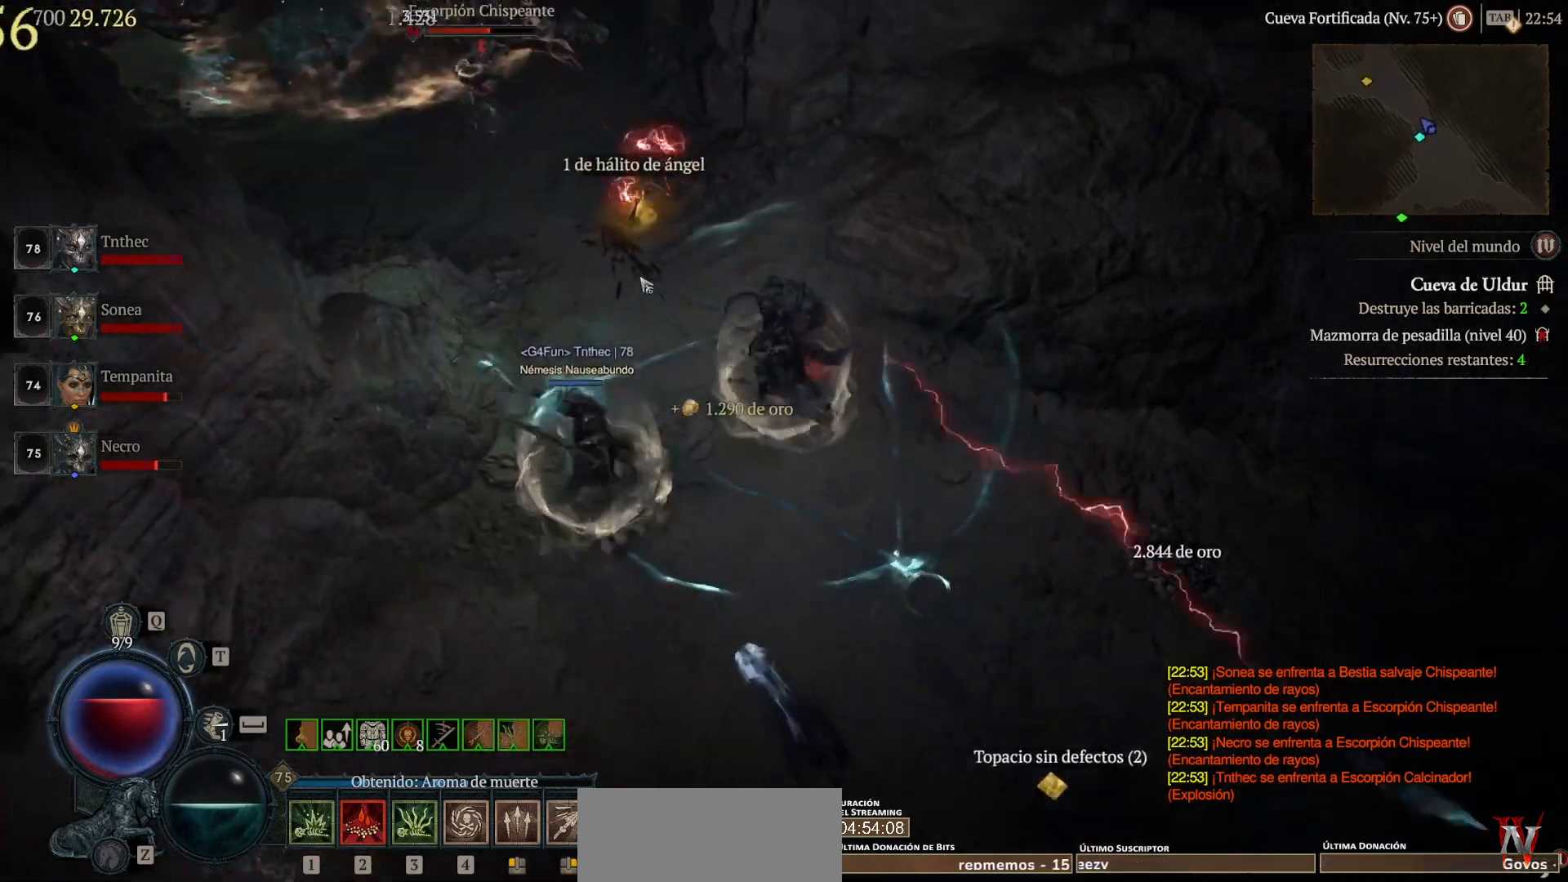
{"keys": [], "mouse": ["right"], "events": [[480, "mouse_left", "up"], [520, "mouse_right", "down"]]}
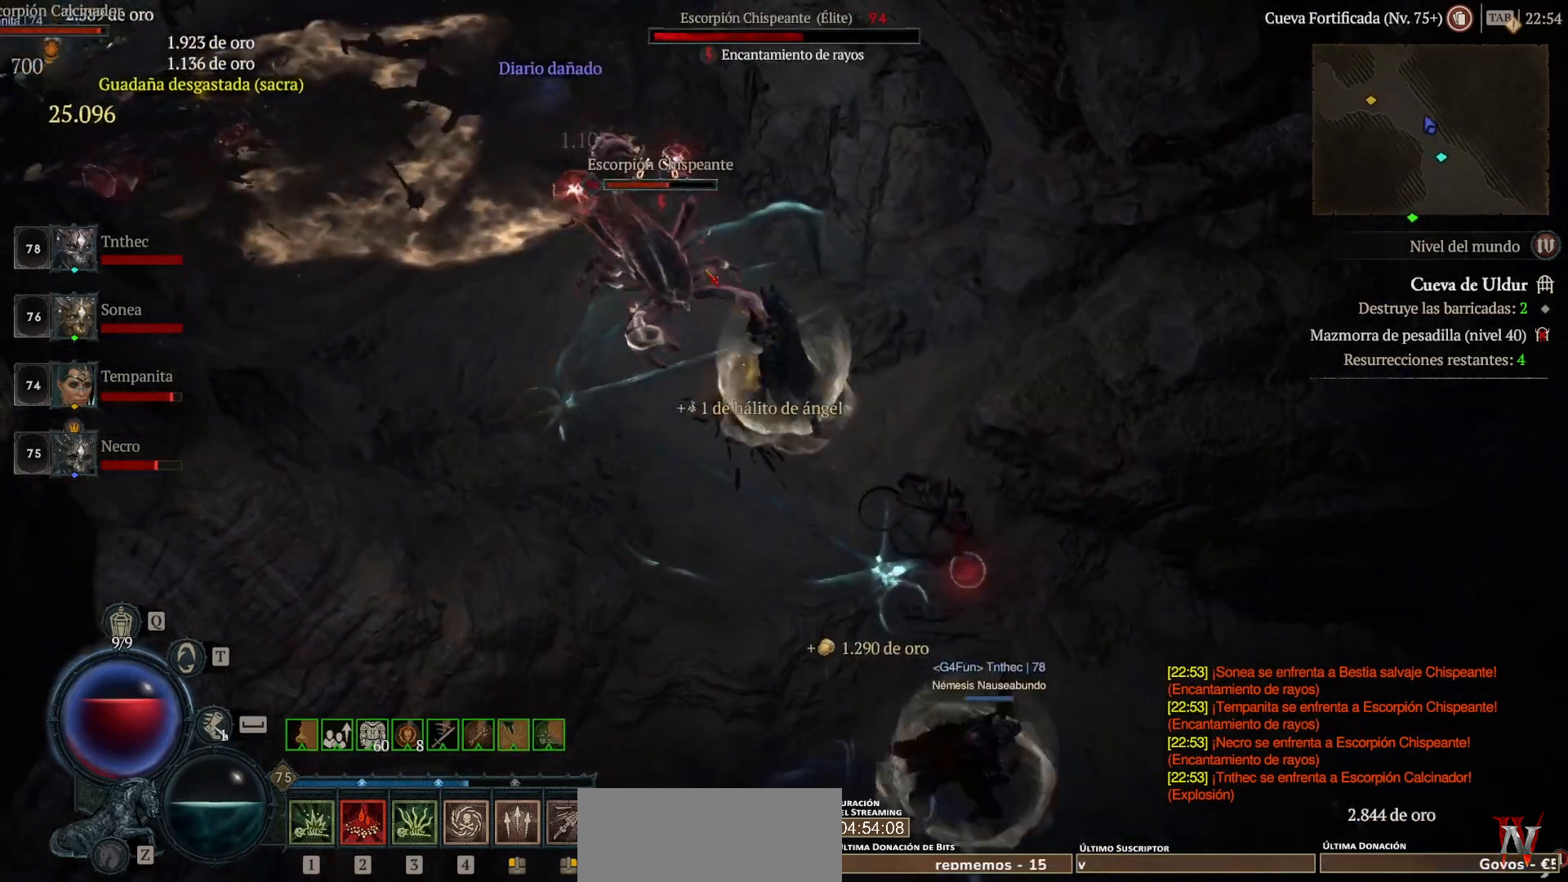
{"keys": [], "mouse": ["left"], "events": [[160, "mouse_right", "up"], [280, "mouse_left", "down"]]}
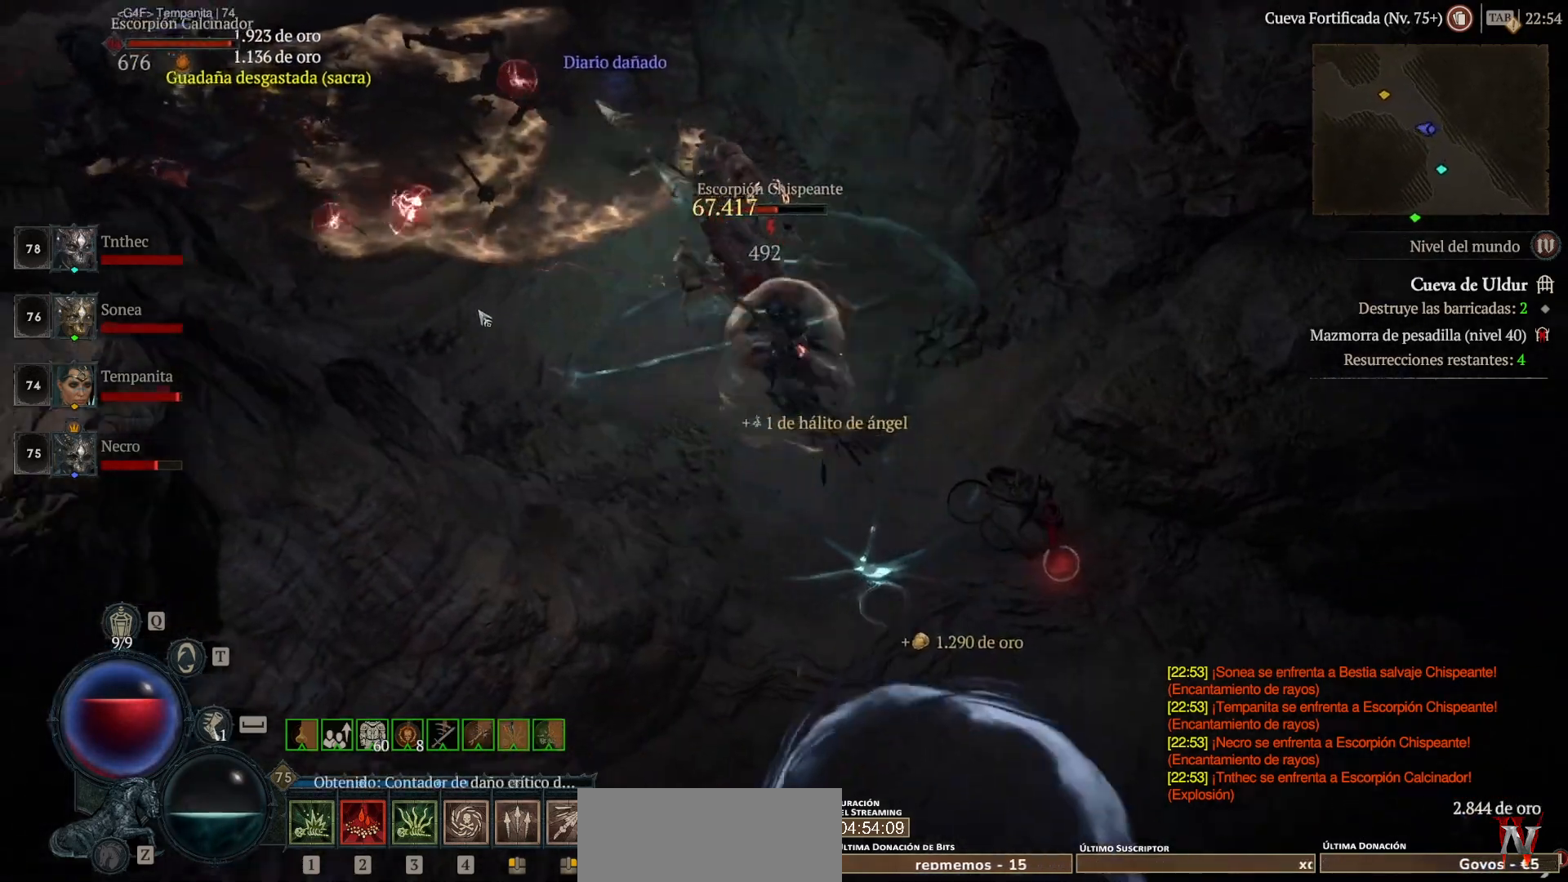
{"keys": [], "mouse": ["left"], "events": []}
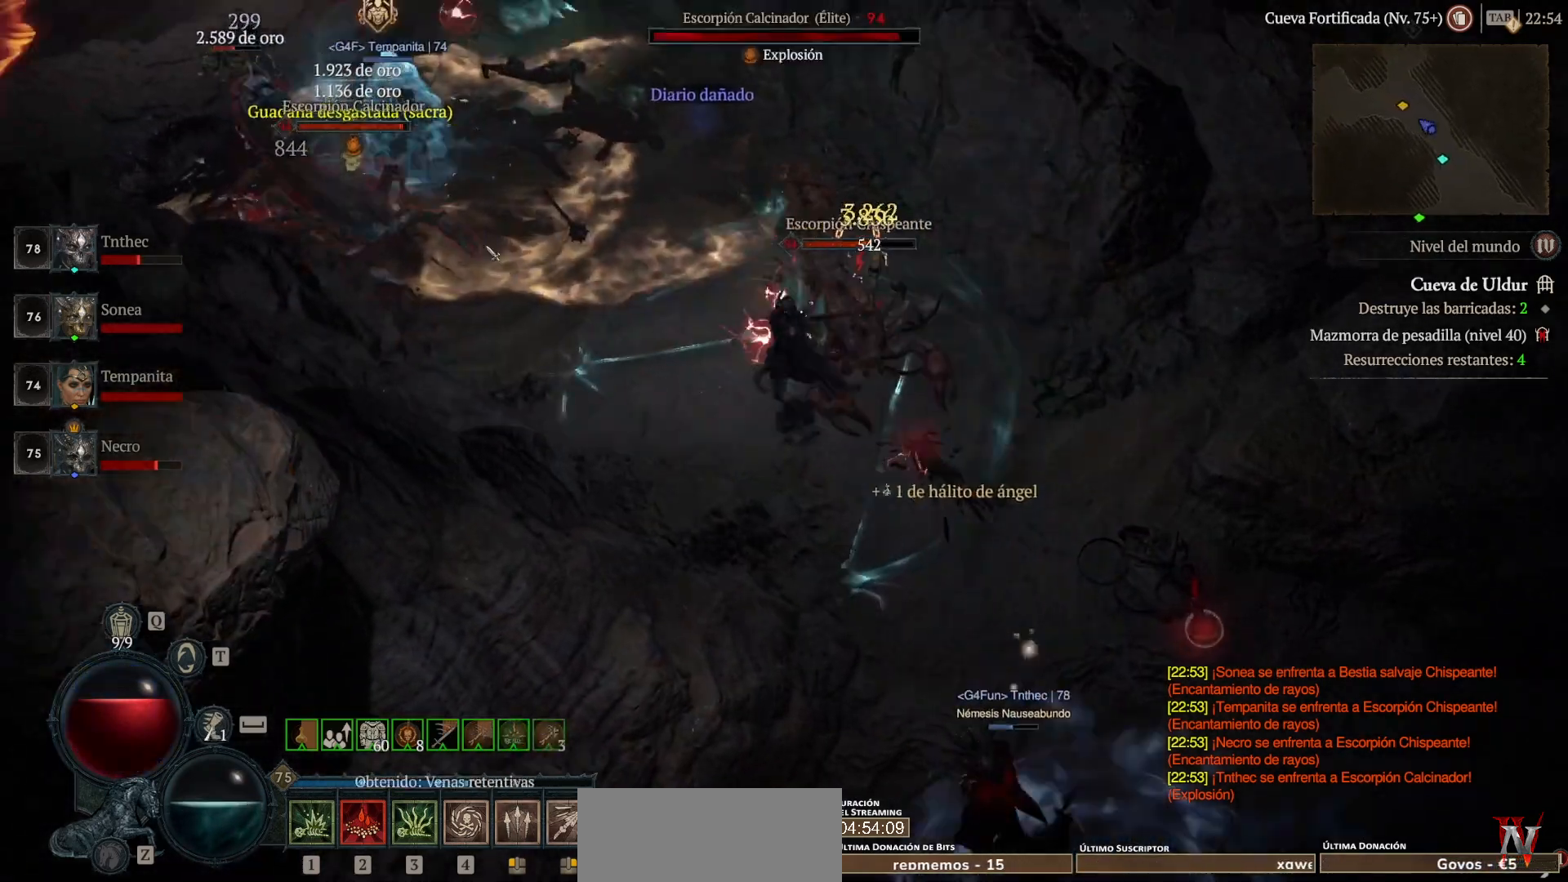
{"keys": [], "mouse": ["left"], "events": [[120, "mouse_left", "up"], [280, "mouse_left", "down"]]}
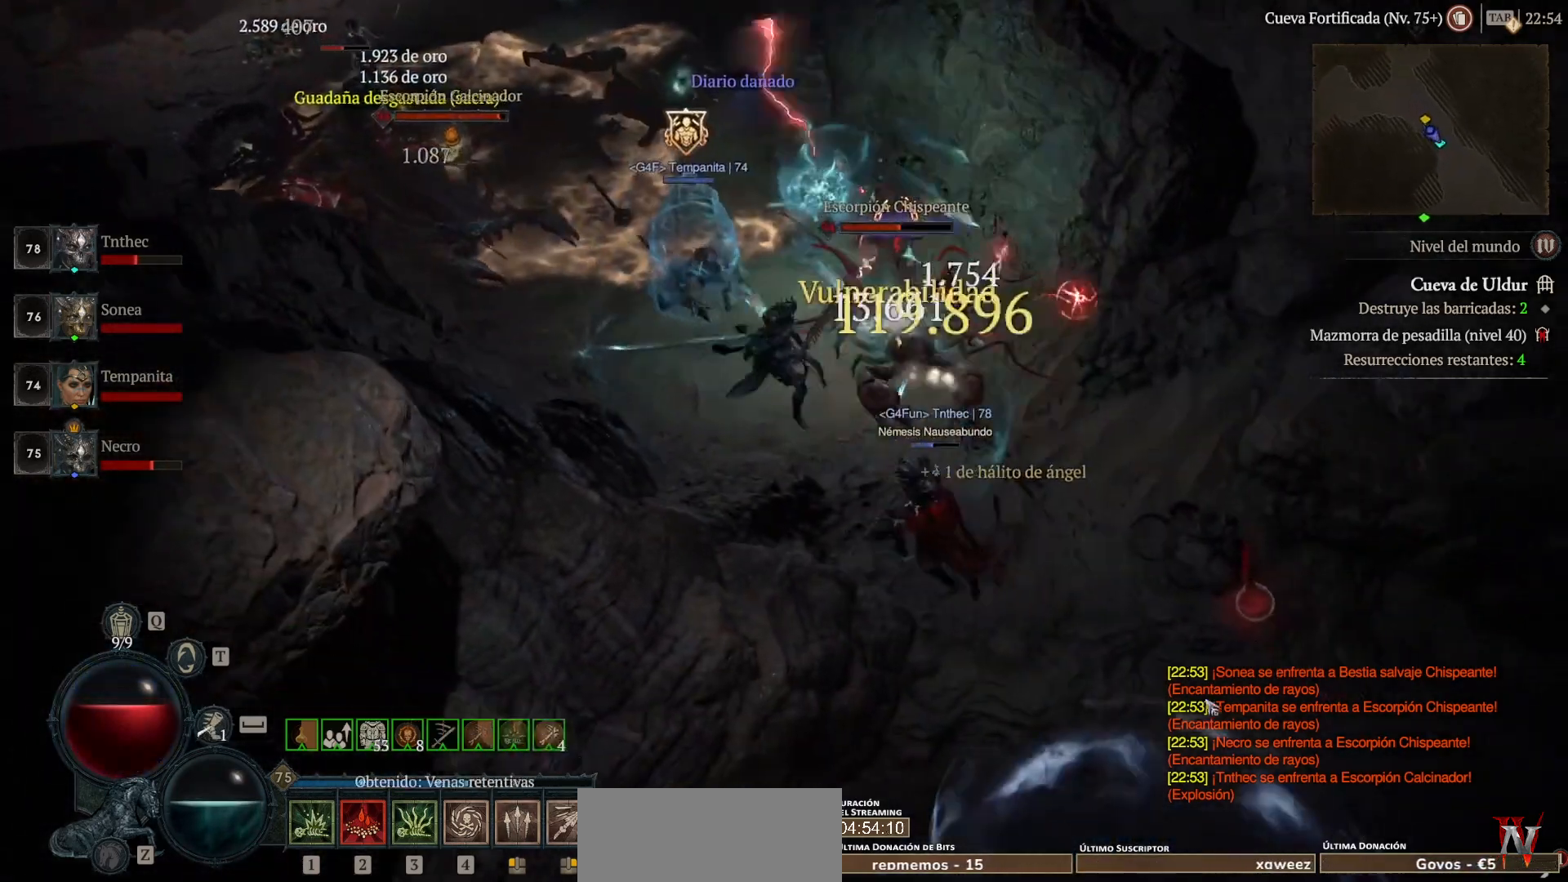
{"keys": [], "mouse": ["left"], "events": []}
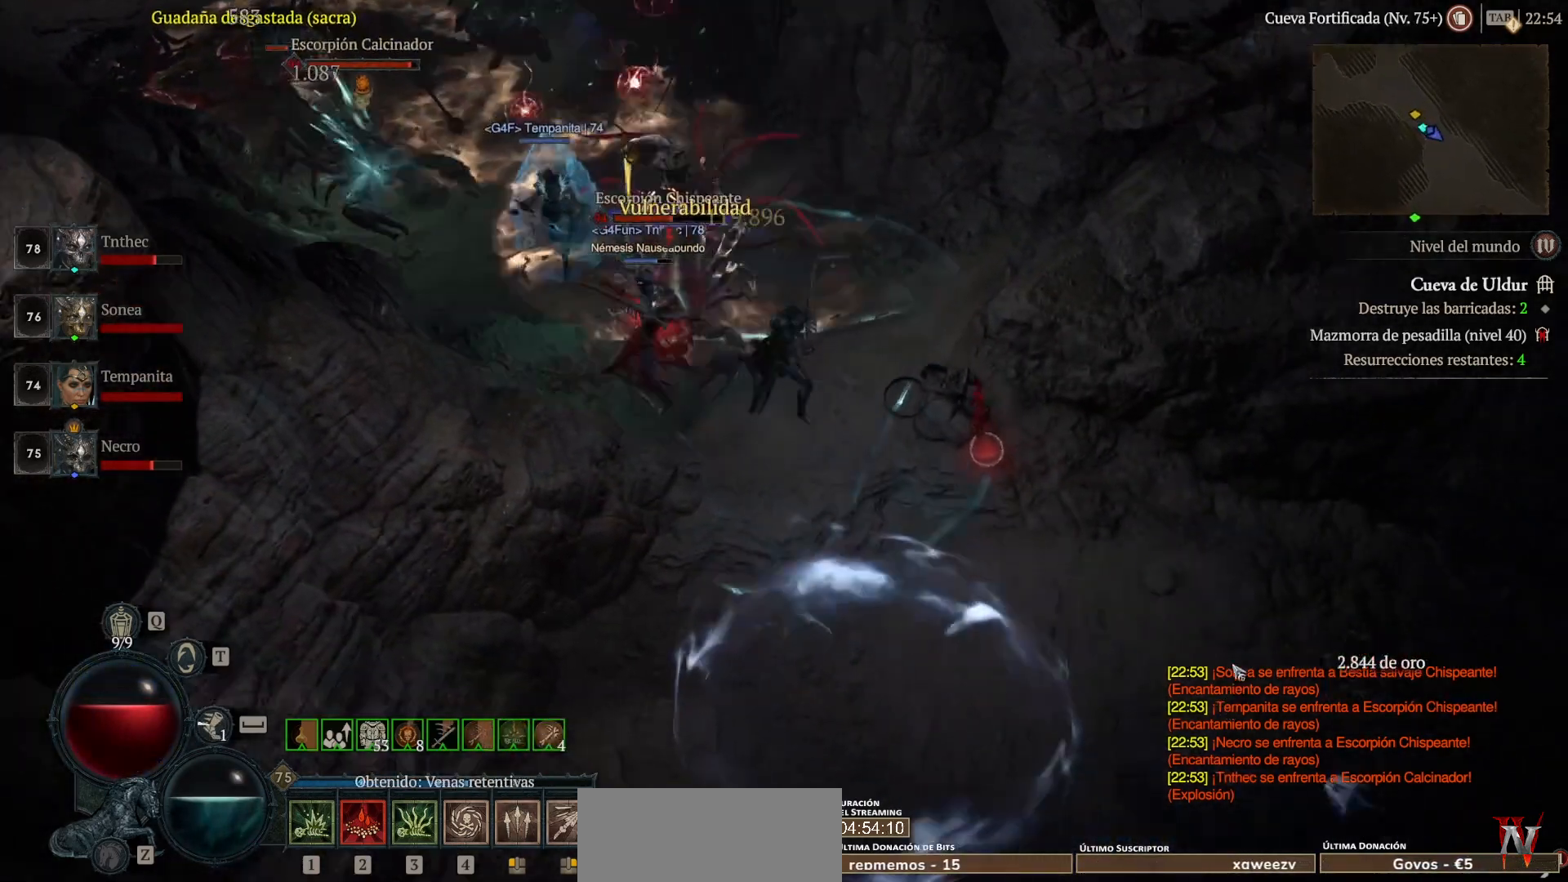
{"keys": ["shift"], "mouse": ["right"], "events": [[200, "mouse_left", "up"], [400, "shift", "down"], [480, "mouse_right", "down"]]}
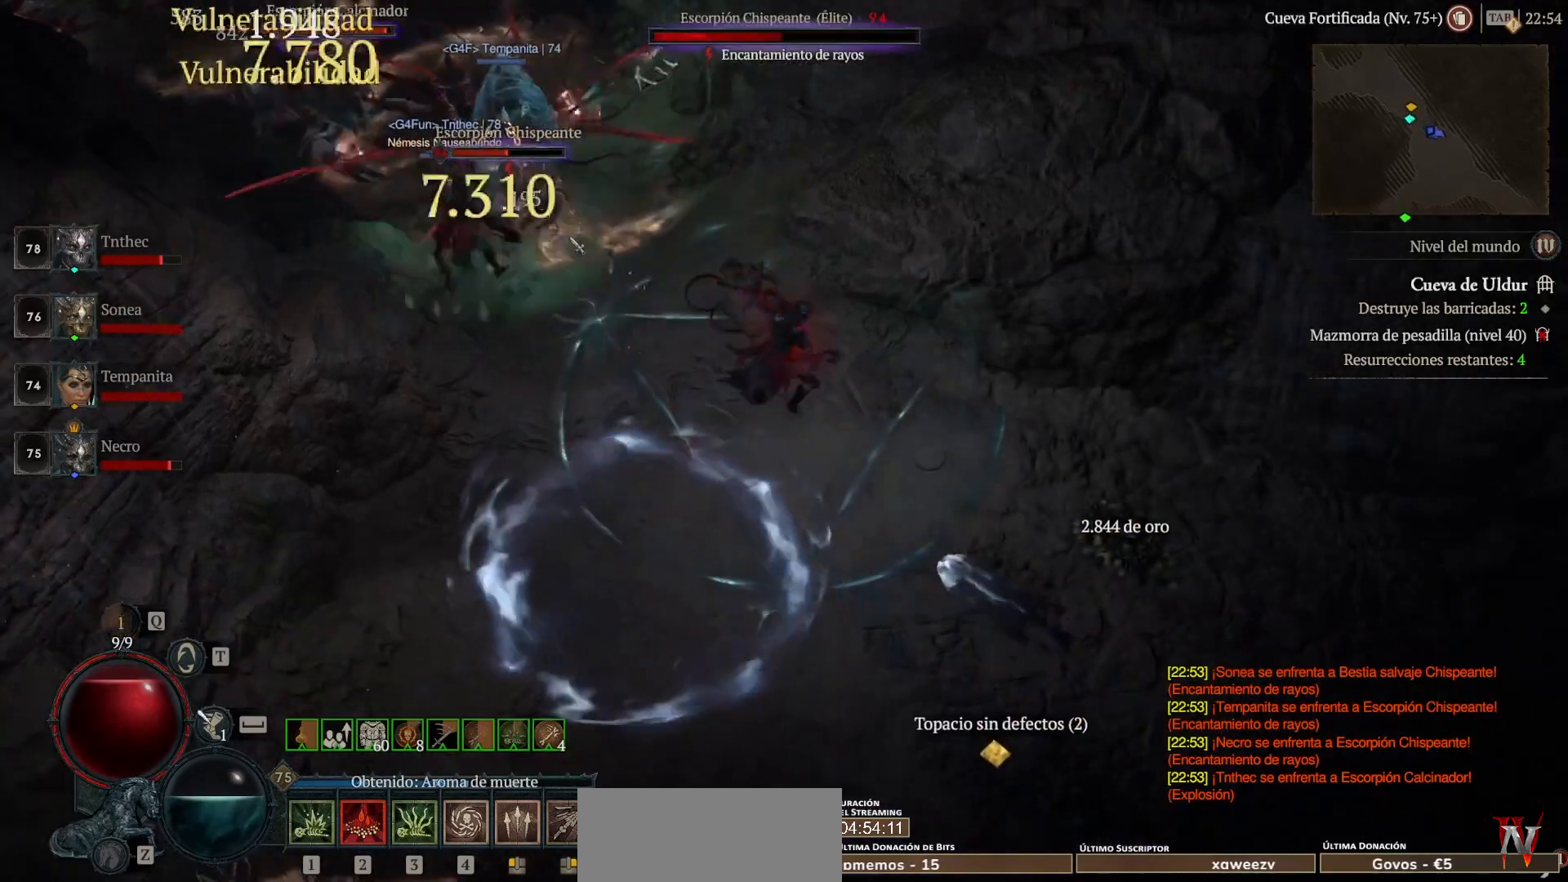
{"keys": ["shift"], "mouse": ["right"], "events": [[160, "mouse_right", "up"], [240, "mouse_right", "down"], [400, "mouse_right", "up"], [480, "mouse_right", "down"]]}
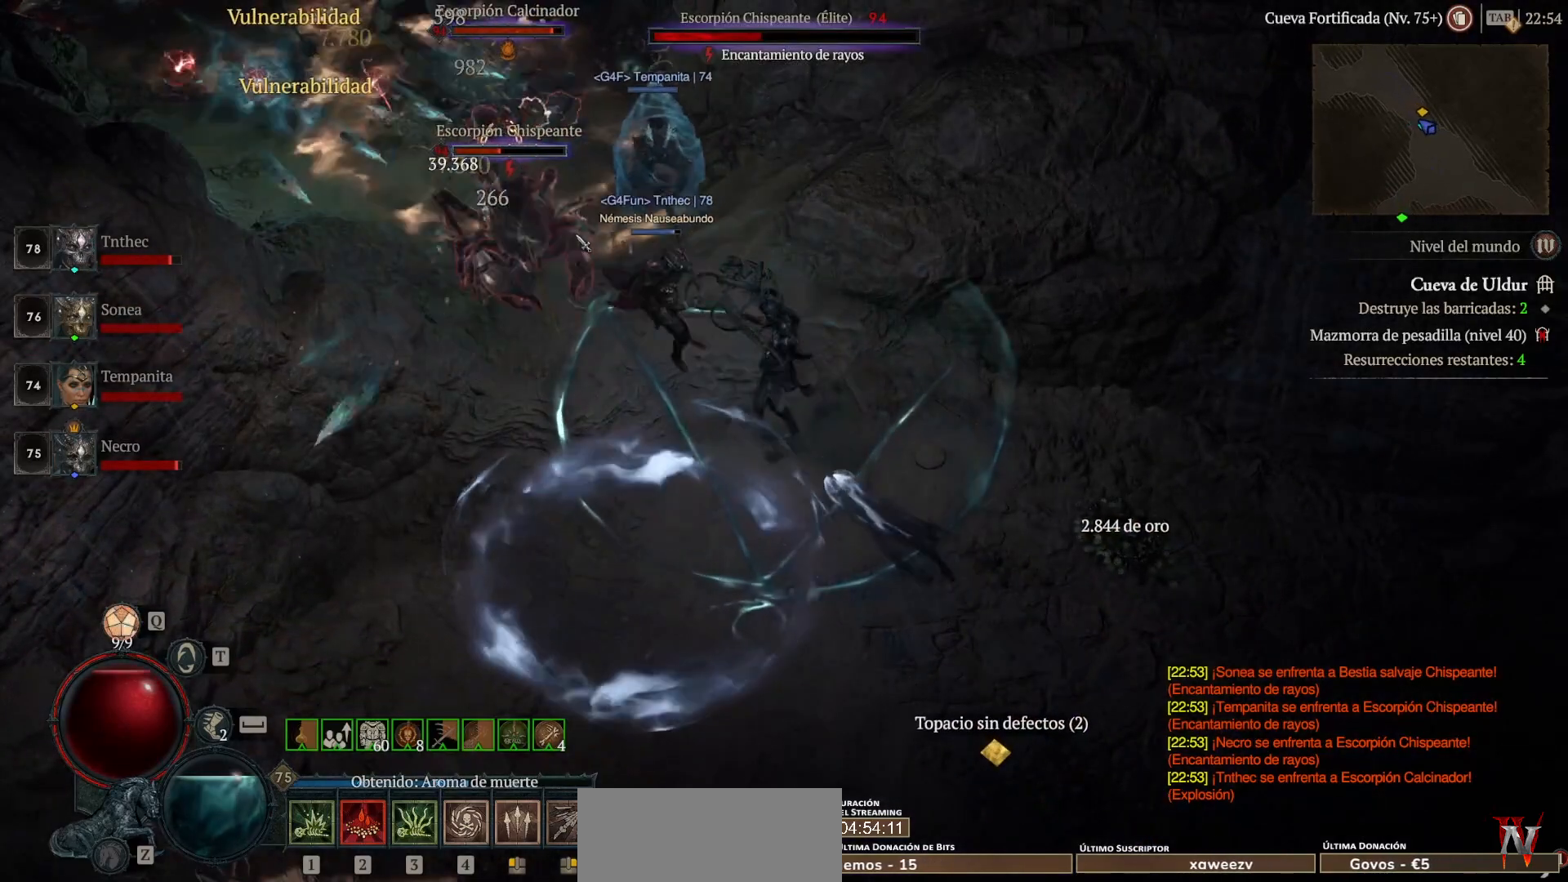
{"keys": [], "mouse": ["left"], "events": [[40, "mouse_right", "up"], [160, "mouse_right", "down"], [240, "mouse_right", "up"], [320, "shift", "up"], [440, "mouse_left", "down"]]}
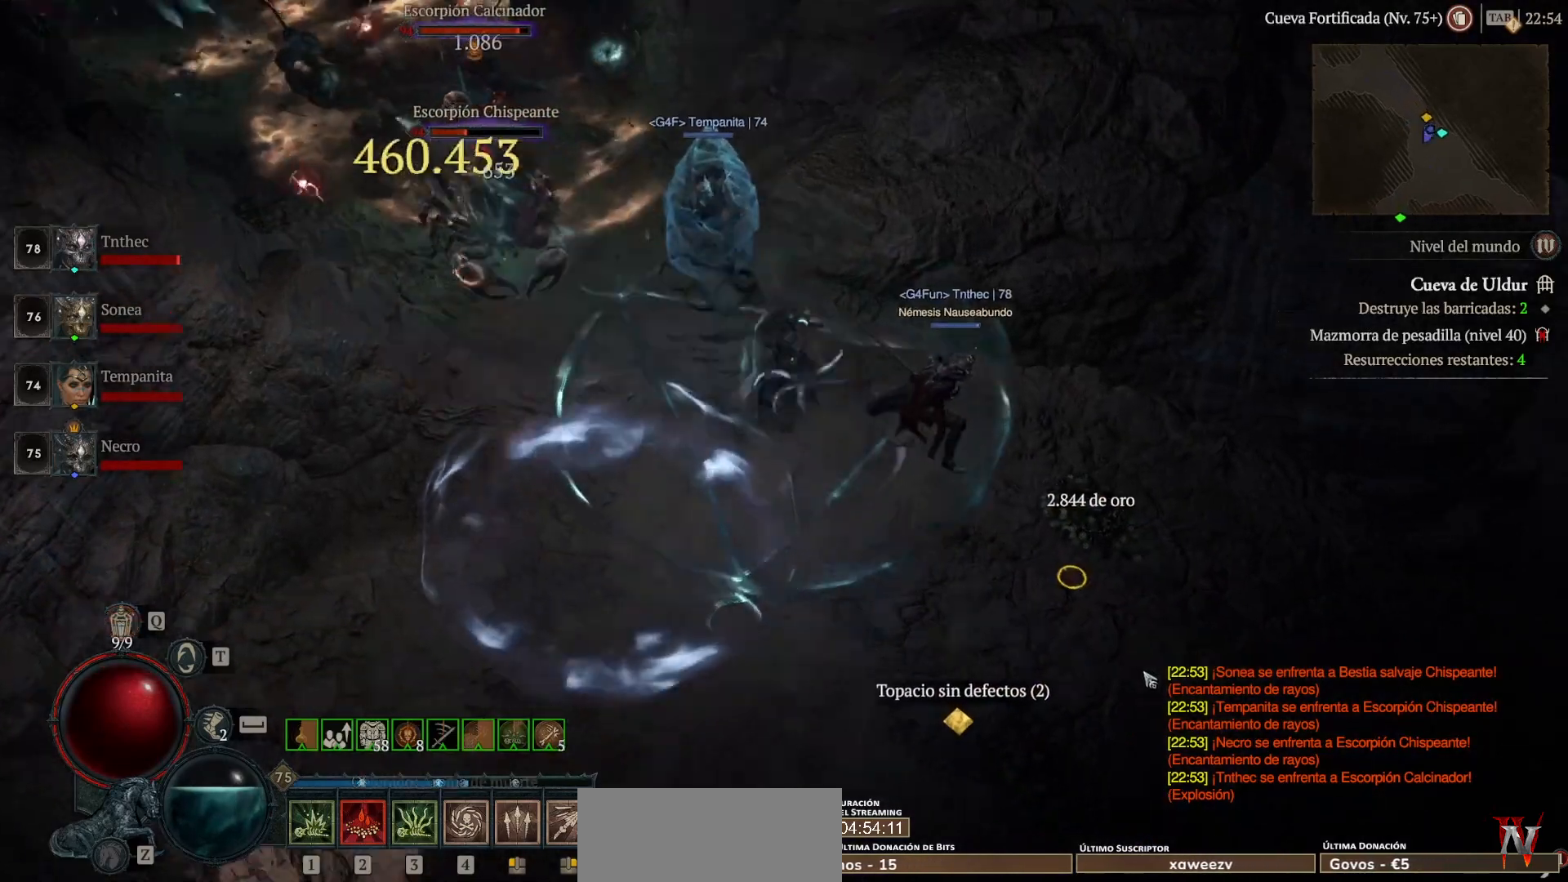
{"keys": ["shift"], "mouse": [], "events": [[80, "space", "down"], [120, "space", "up"], [320, "mouse_left", "up"], [520, "shift", "down"]]}
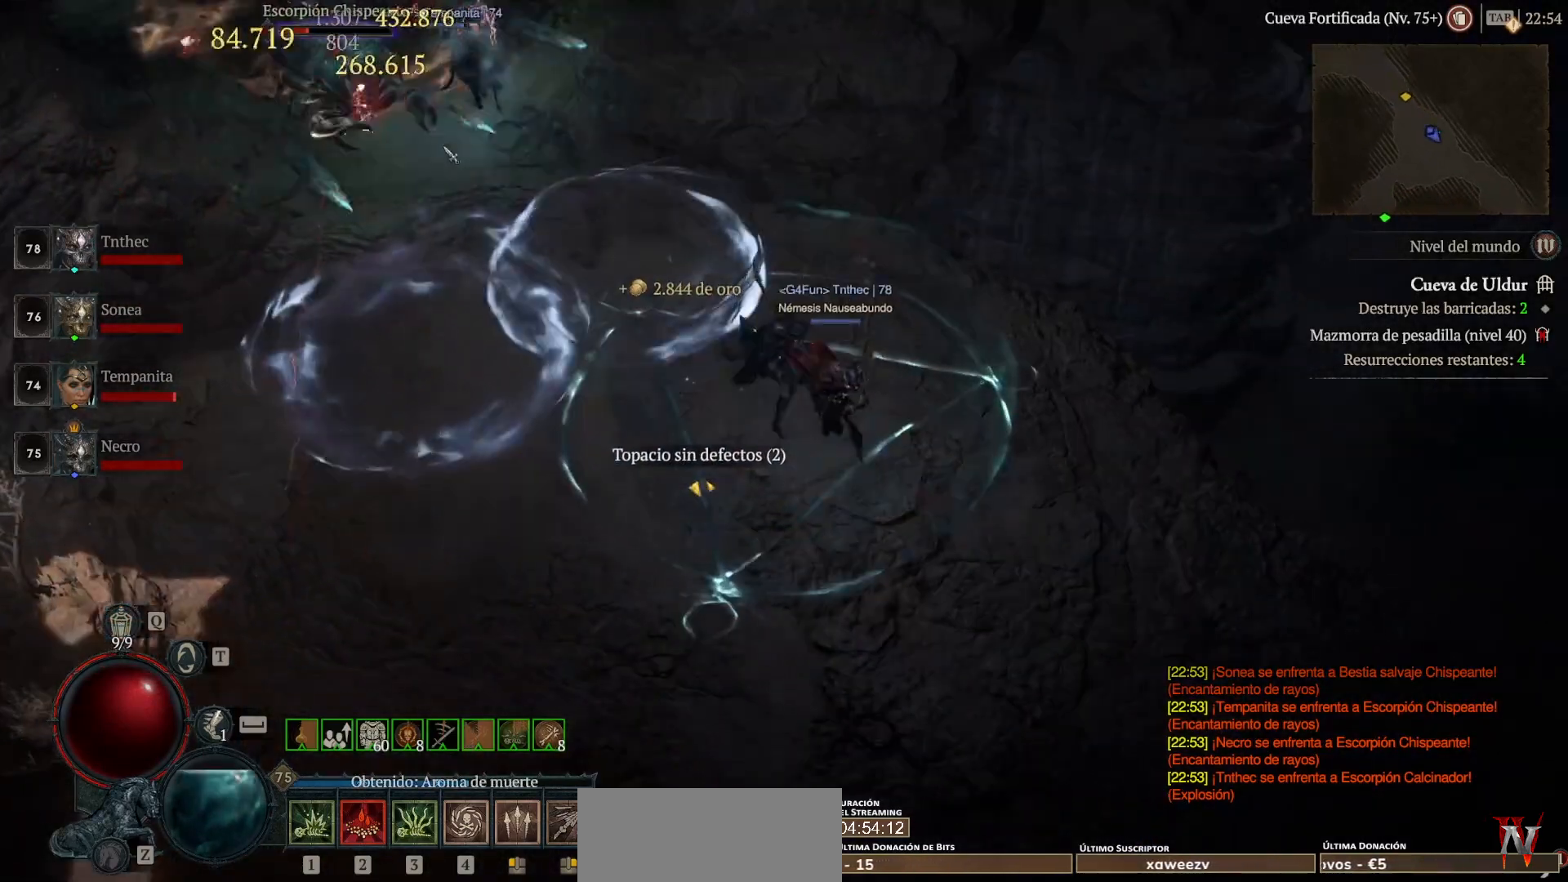
{"keys": ["shift"], "mouse": [], "events": [[40, "mouse_right", "down"], [200, "mouse_right", "up"], [280, "mouse_right", "down"], [360, "mouse_right", "up"]]}
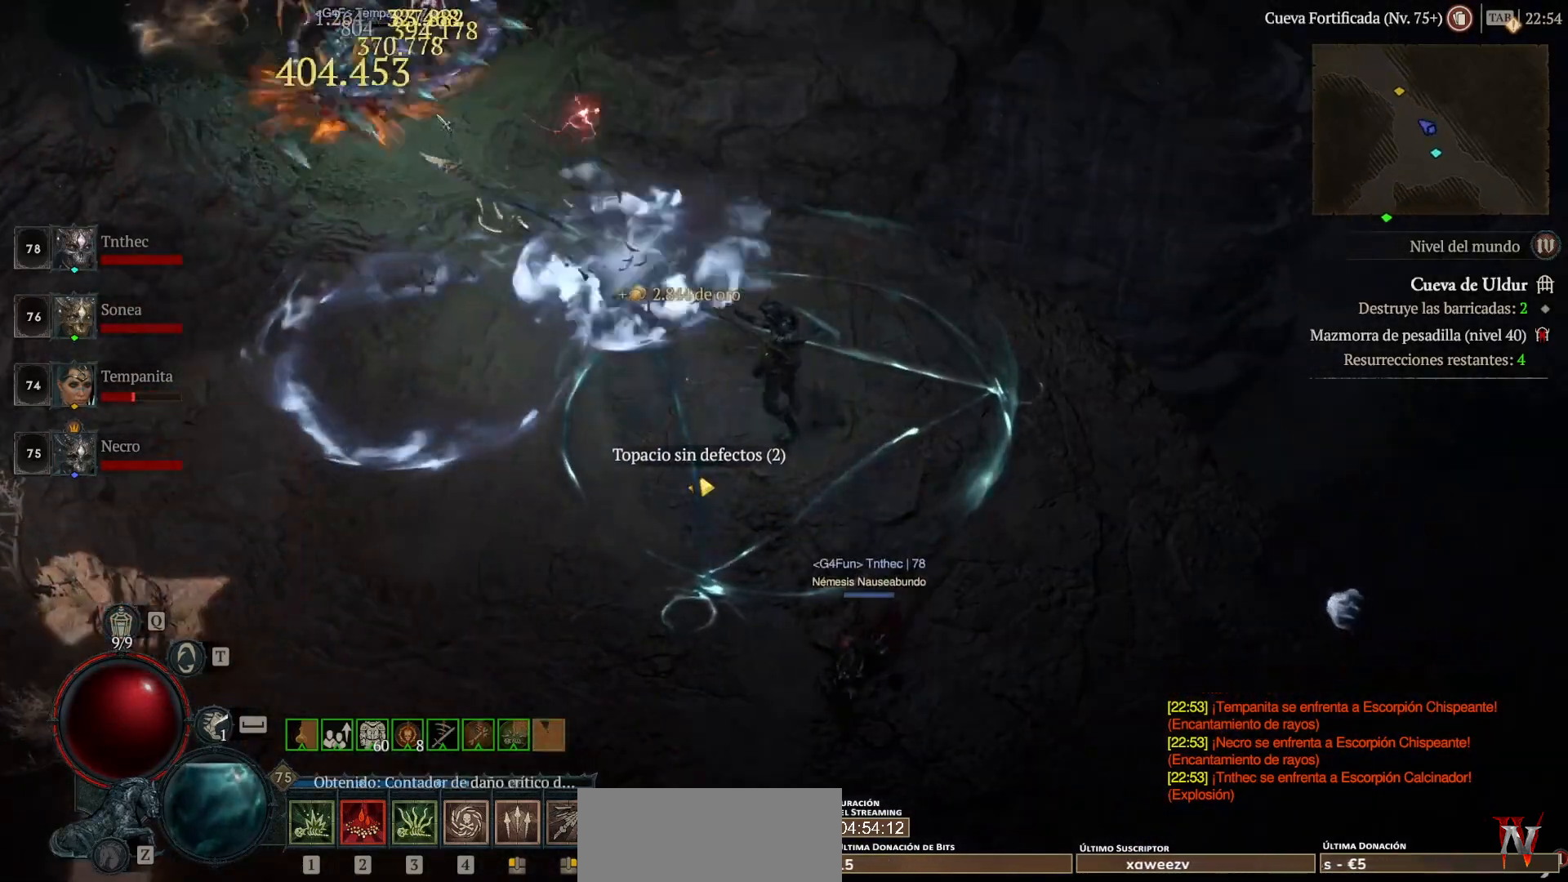
{"keys": ["shift"], "mouse": ["right"], "events": [[40, "mouse_right", "down"], [120, "mouse_right", "up"], [240, "mouse_right", "down"], [360, "mouse_right", "up"], [440, "mouse_right", "down"]]}
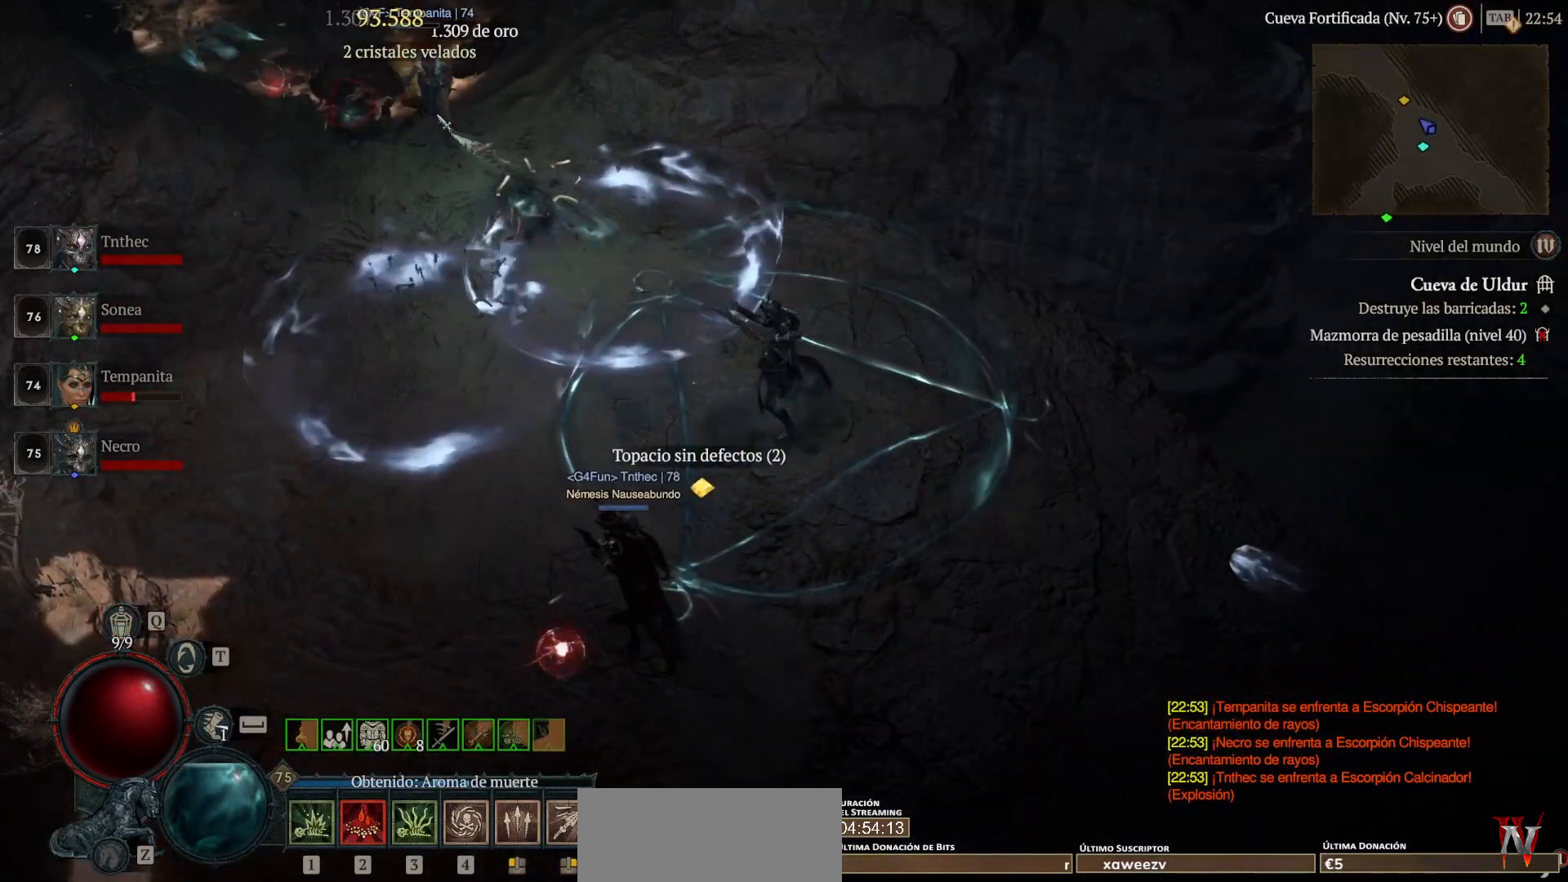
{"keys": [], "mouse": ["left"], "events": [[80, "mouse_right", "up"], [200, "shift", "up"], [440, "mouse_left", "down"]]}
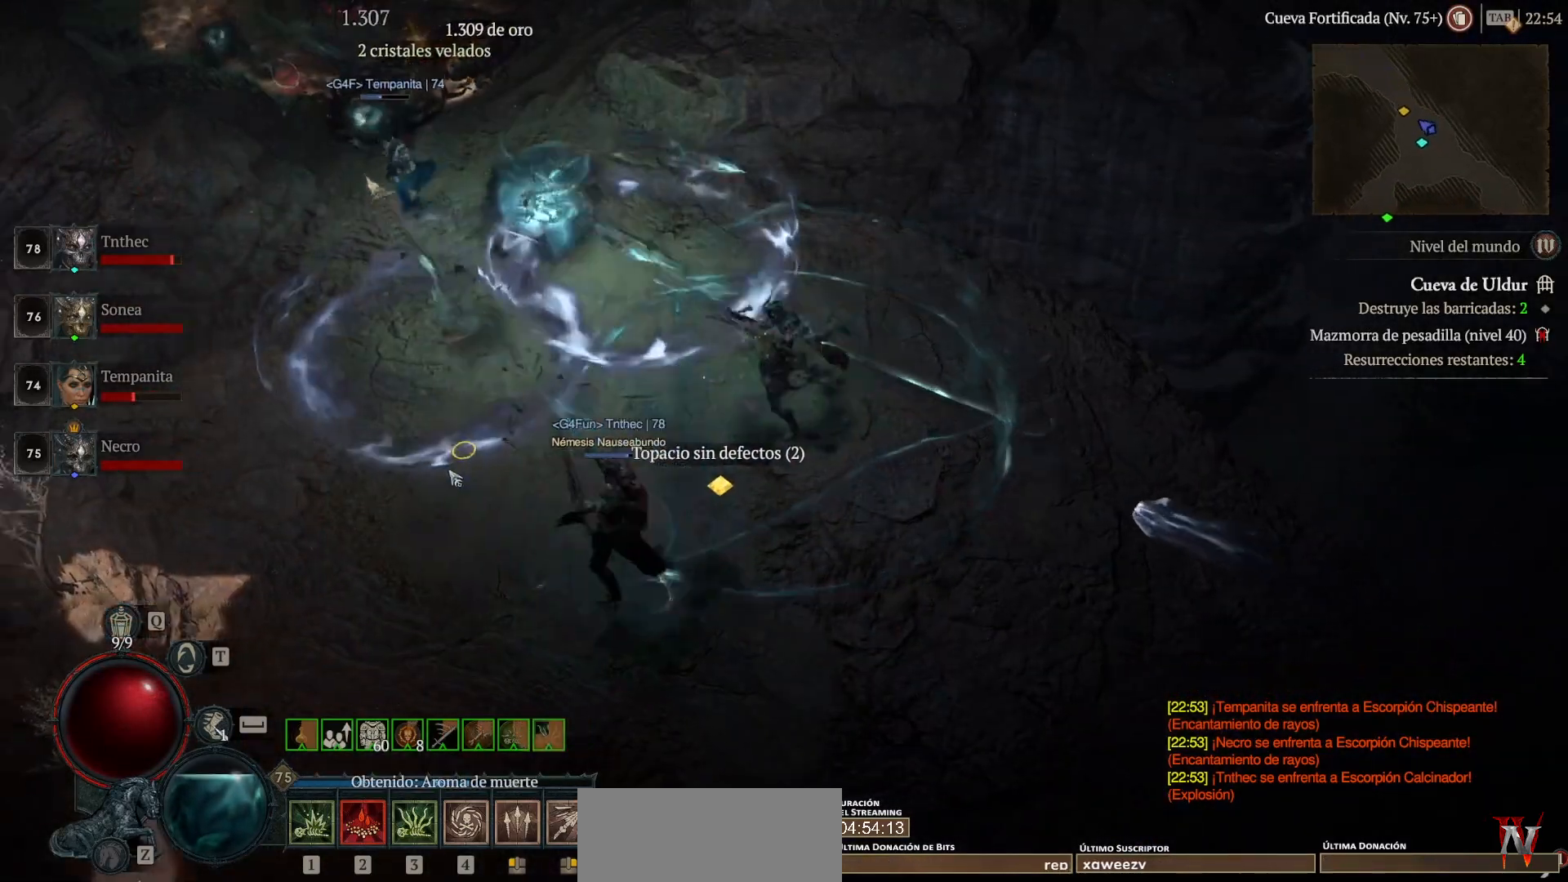
{"keys": [], "mouse": ["left"], "events": []}
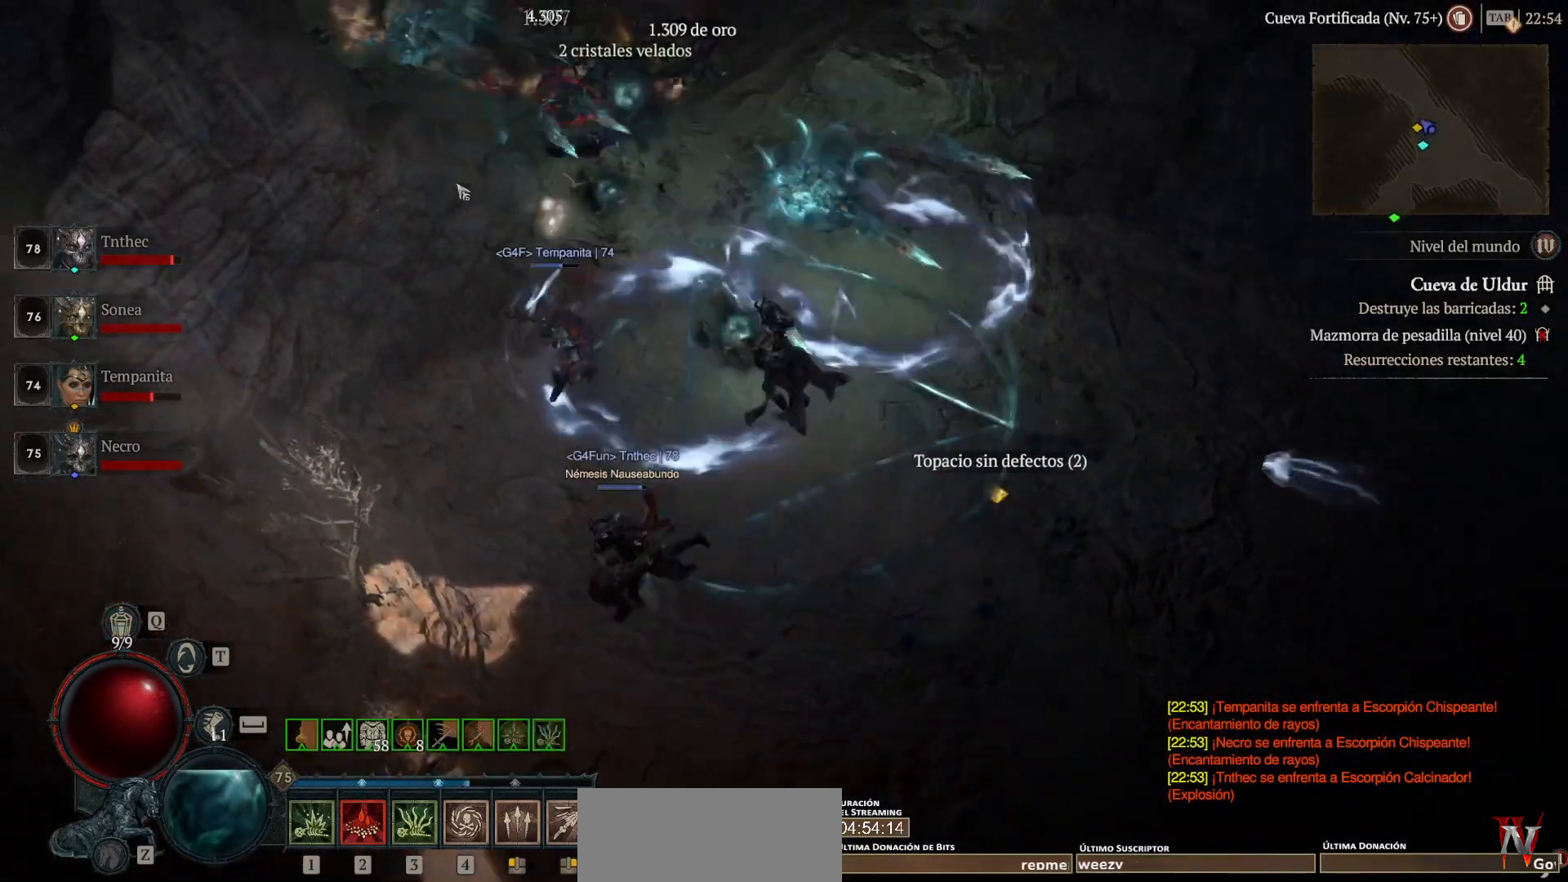
{"keys": [], "mouse": ["left"], "events": []}
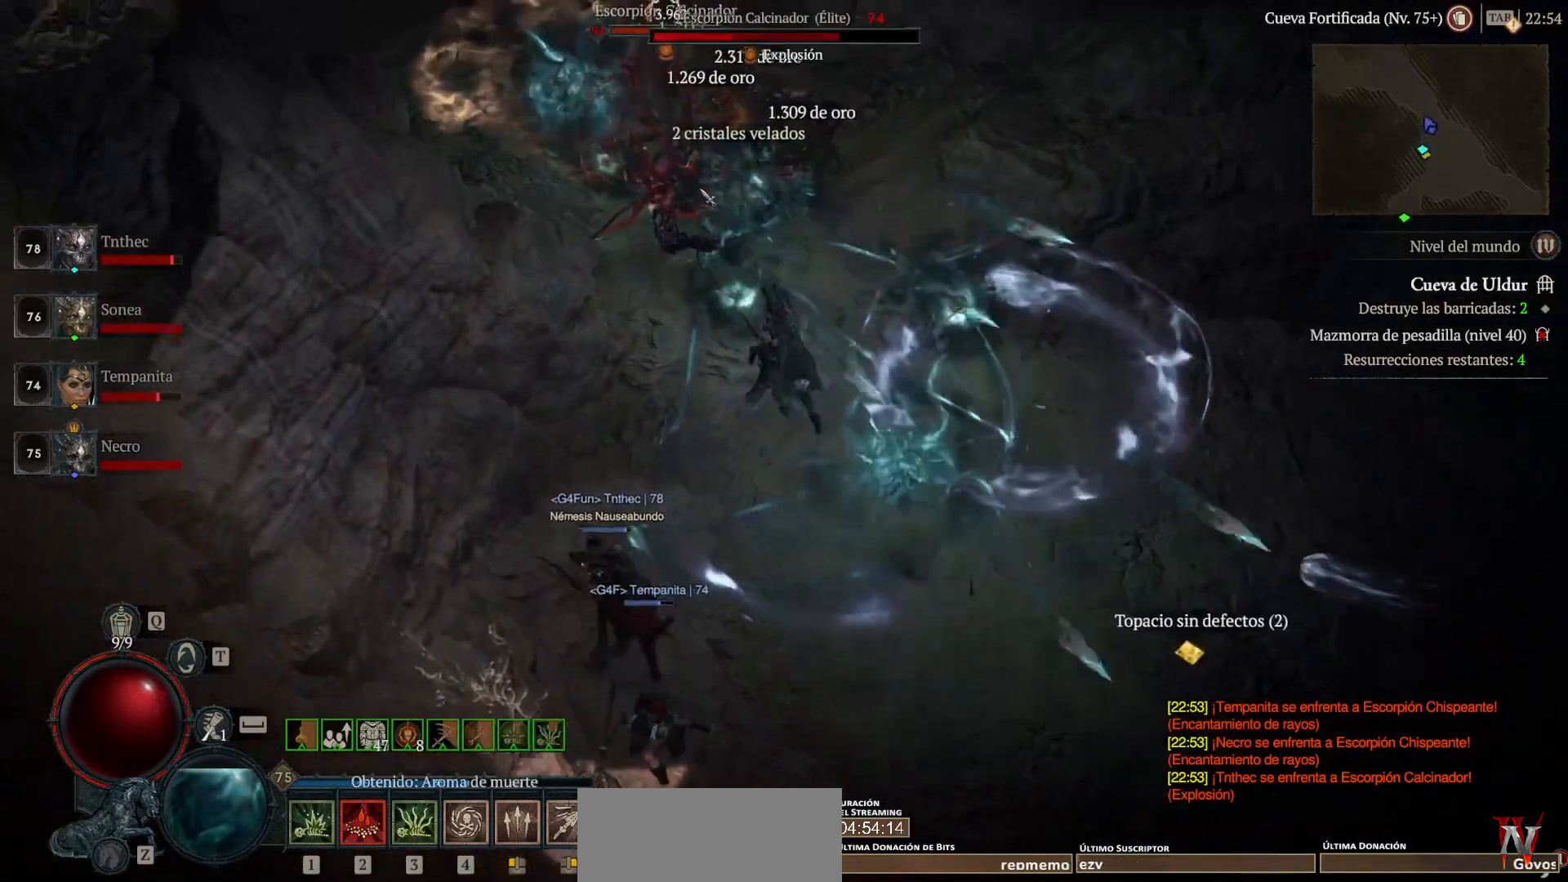
{"keys": [], "mouse": ["left"], "events": []}
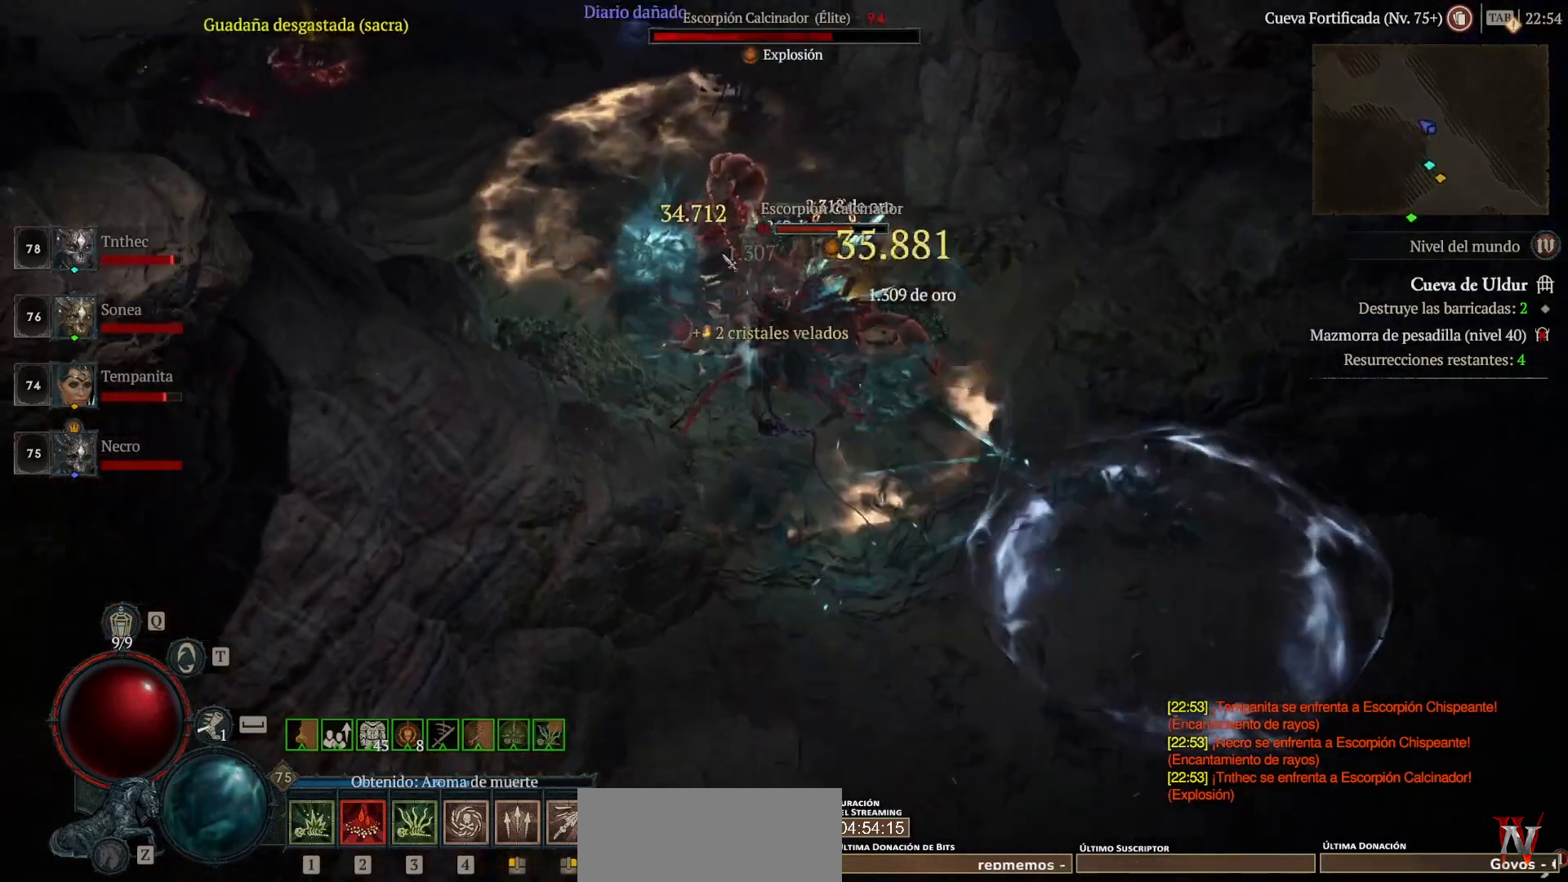
{"keys": [], "mouse": ["left"], "events": []}
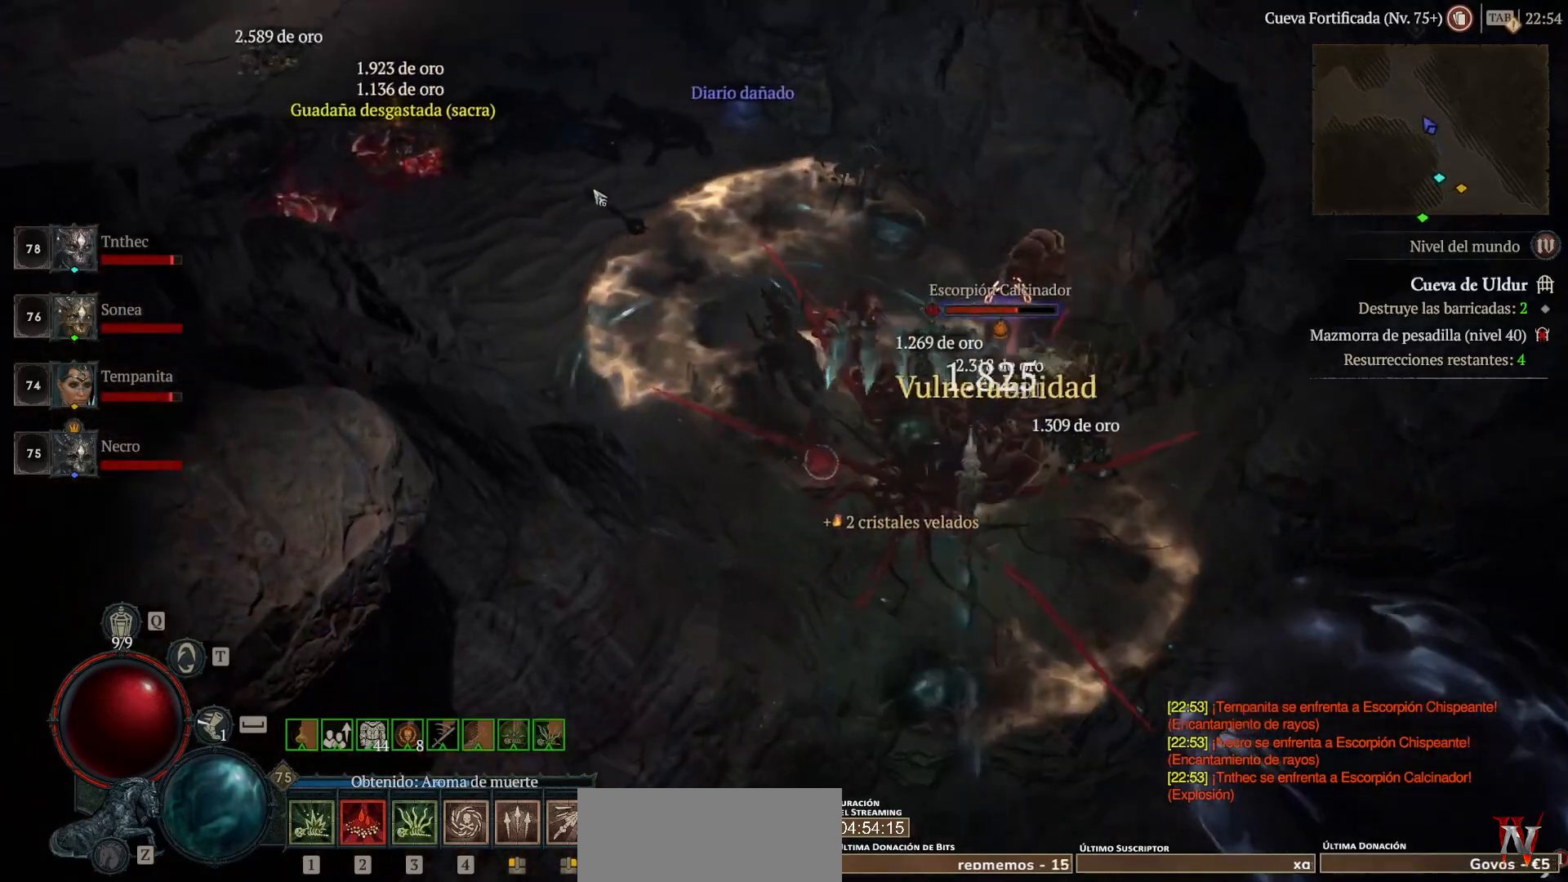
{"keys": [], "mouse": [], "events": [[120, "mouse_left", "up"]]}
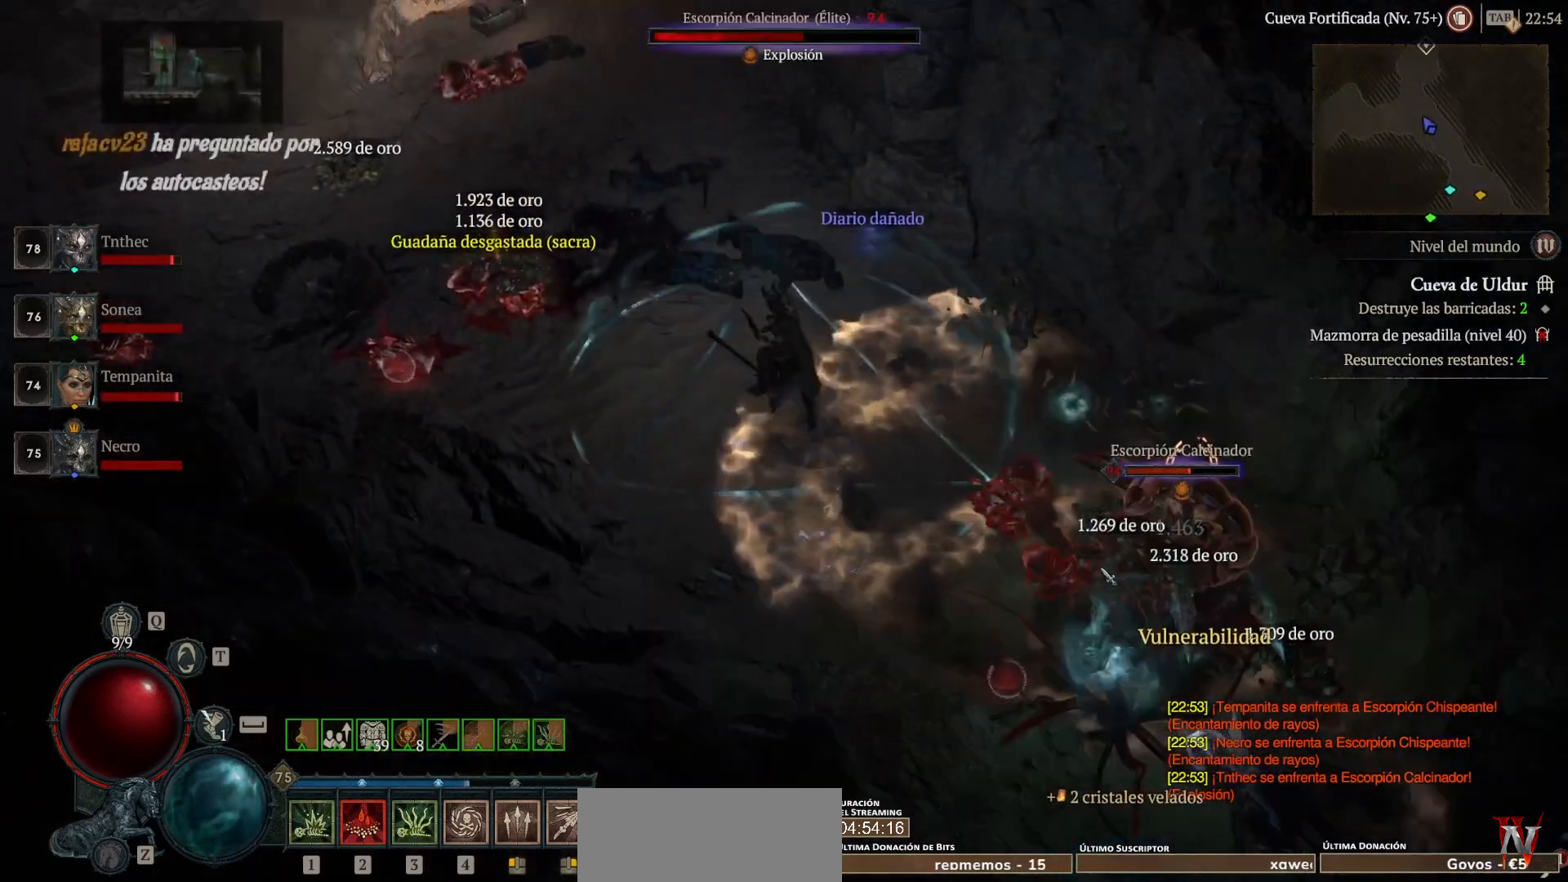
{"keys": ["shift"], "mouse": ["right"], "events": [[40, "shift", "down"], [120, "mouse_right", "down"], [240, "mouse_right", "up"], [360, "mouse_right", "down"]]}
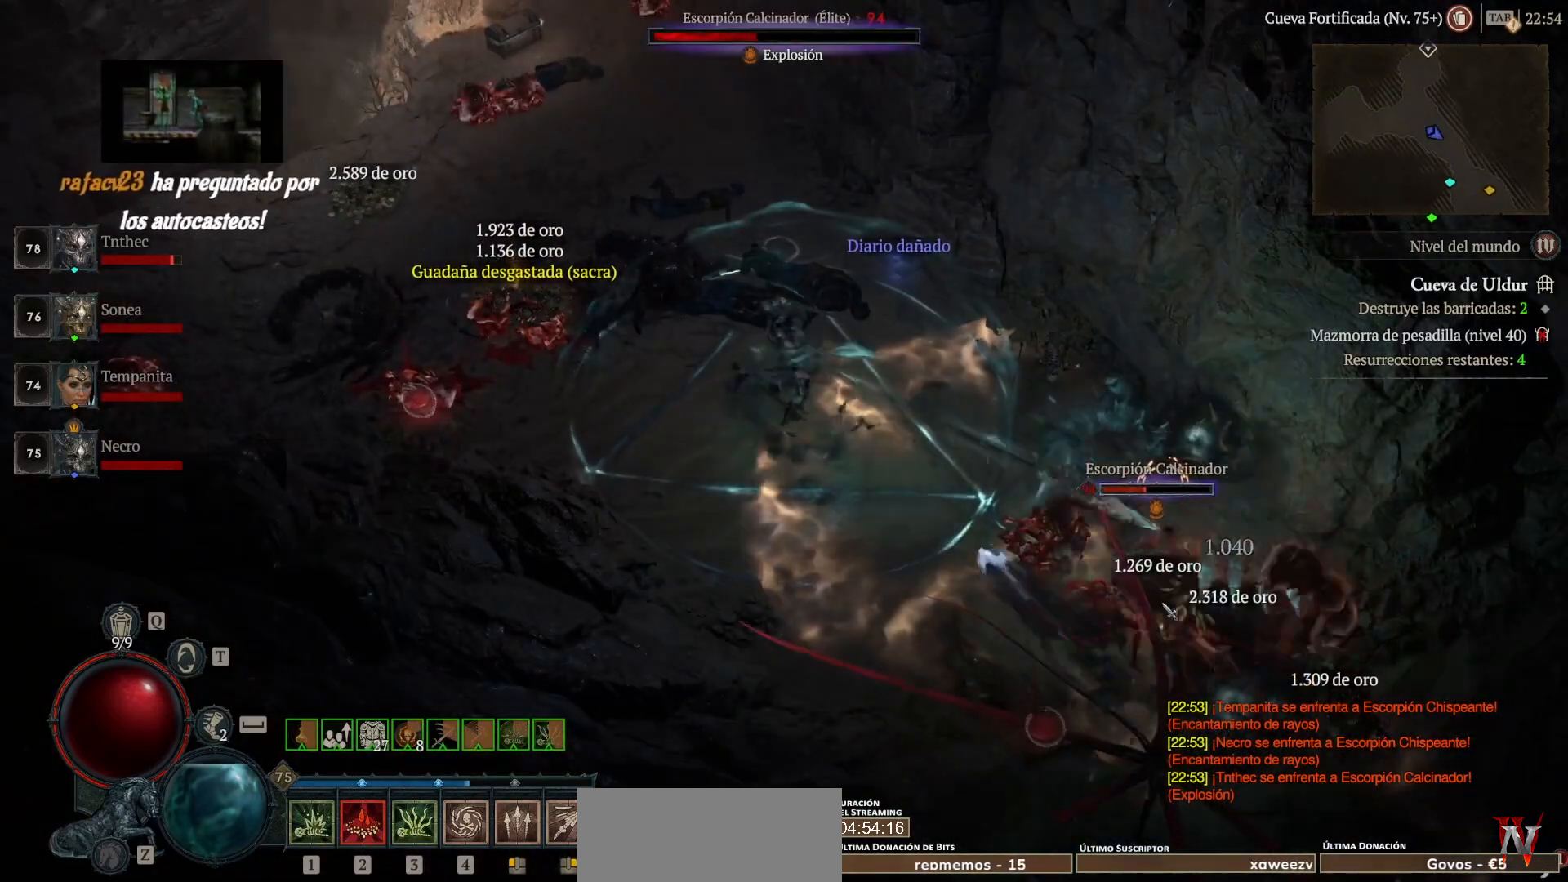
{"keys": [], "mouse": [], "events": [[40, "mouse_right", "up"], [120, "mouse_right", "down"], [200, "mouse_right", "up"], [320, "mouse_right", "down"], [440, "mouse_right", "up"], [440, "shift", "up"]]}
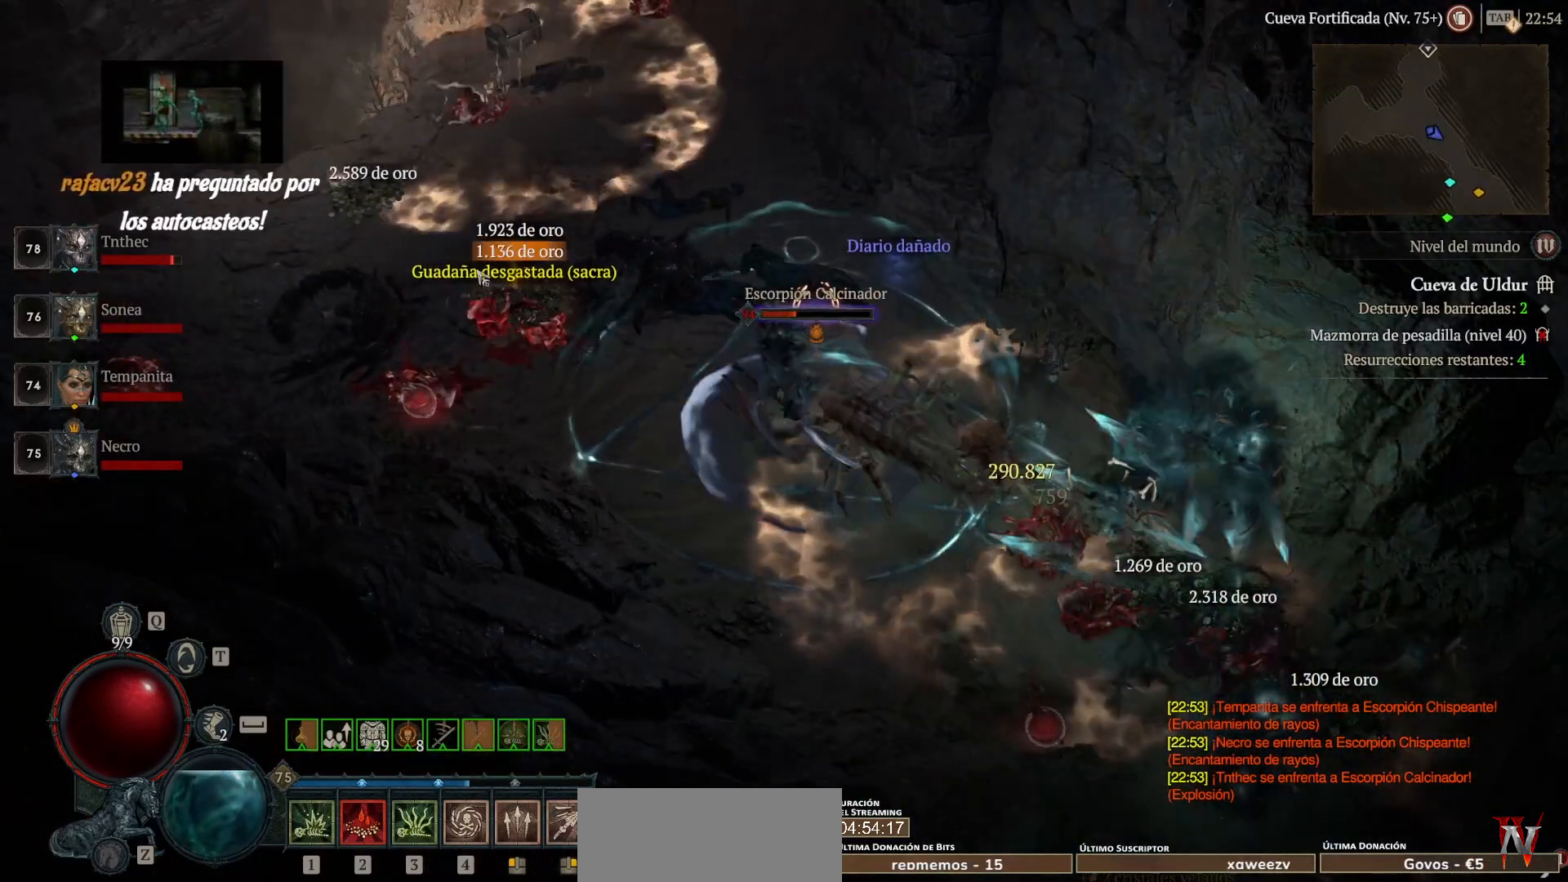
{"keys": [], "mouse": [], "events": [[40, "mouse_left", "down"], [480, "mouse_left", "up"]]}